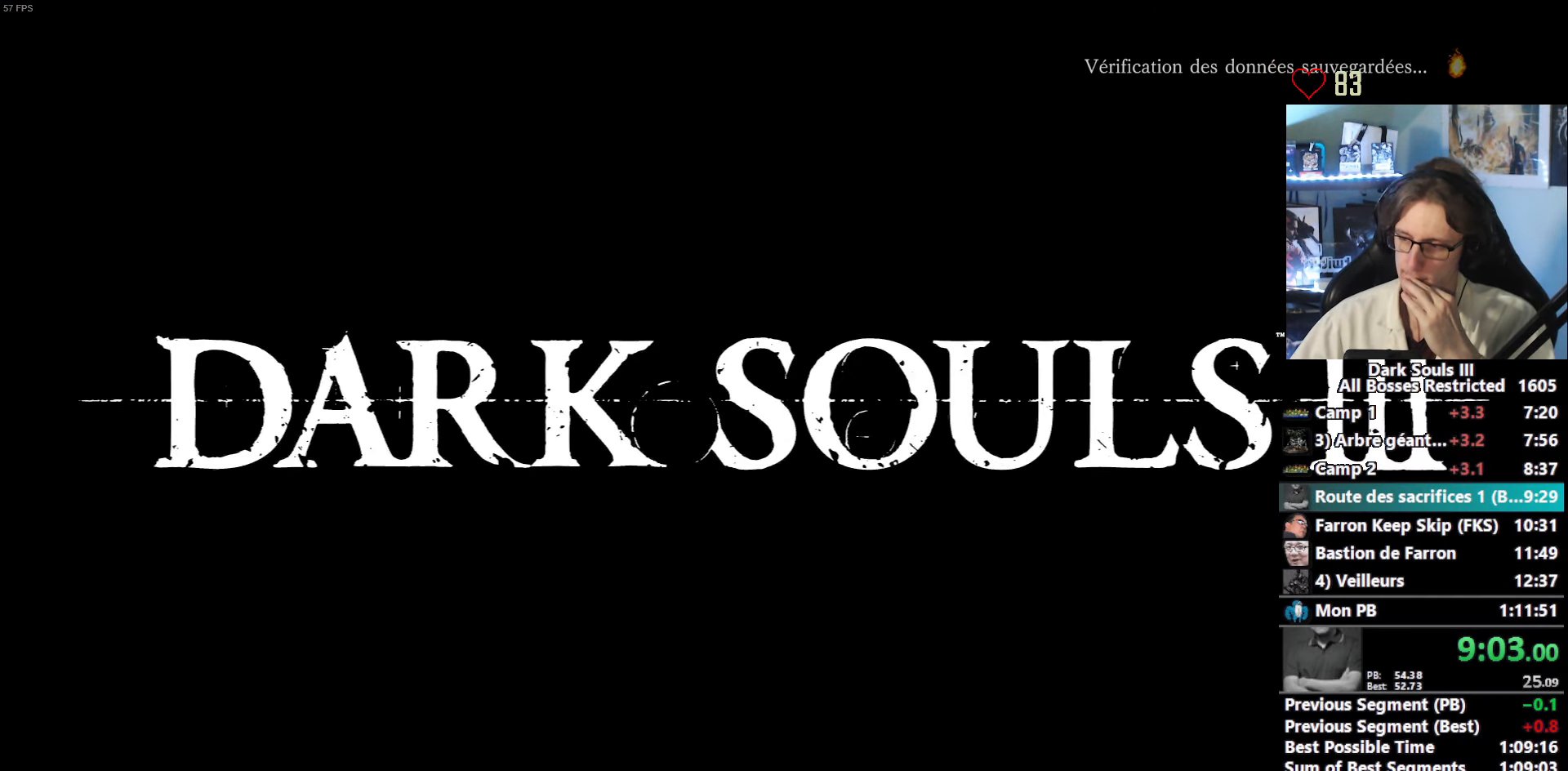
Gameplay with keyboard and mouse; each line is a JSON object with the keys and mouse buttons held at the frame after it. "events" lists presses ("down") and releases ("up") of "1", "2", "3", "4", "a", "alt", "ctrl", "d", "down", "e", "f", "g", "left", "q", "r", "return", "right", "s", "shift", "space", "tab", "up", "z", "mouse_left", "mouse_wheel", "mouse_right", "mouse_mb4" and "mouse_mb5" between this image and that frame as [ms after this image, input, new state], when the widget could be followed in between. "mouse_left", "mouse_wheel", "mouse_right", "mouse_mb4", "mouse_mb5" = the "left", "wheel", "right", "mb4", "mb5" buttons of the "mouse" list. No other keys are recorded. "wheel" means that the mouse wheel is clicked or scrolled. Not read: mouse_move other_keys.
{"keys": ["e"], "mouse": [], "events": [[50, "e", "up"], [133, "e", "down"], [183, "e", "up"], [283, "e", "down"], [383, "e", "up"], [416, "e", "down"]]}
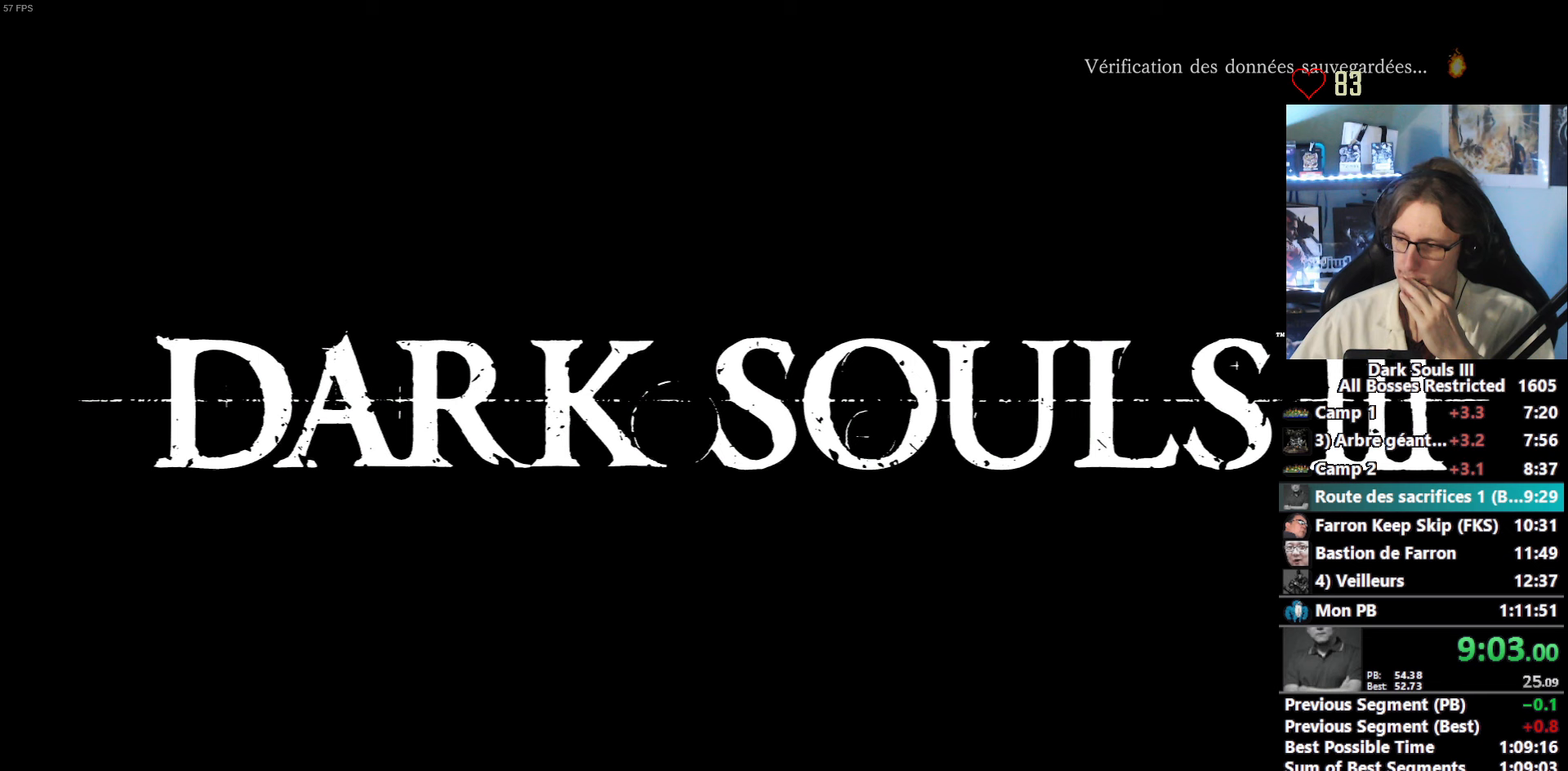
{"keys": [], "mouse": [], "events": [[17, "e", "up"], [67, "e", "down"], [150, "e", "up"], [250, "e", "down"], [300, "e", "up"], [383, "e", "down"], [433, "e", "up"]]}
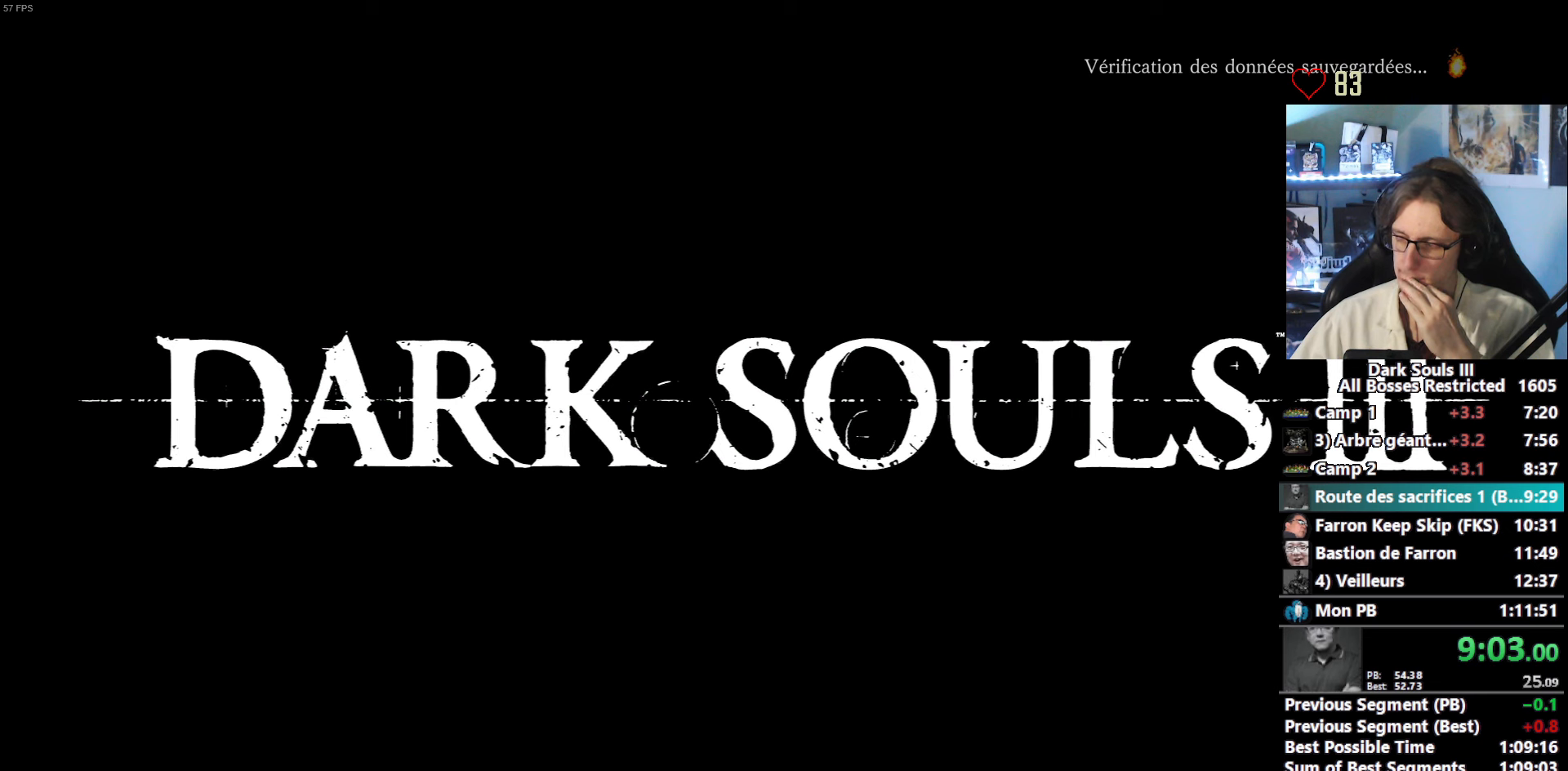
{"keys": ["e"], "mouse": [], "events": [[33, "e", "down"], [83, "e", "up"], [167, "e", "down"], [267, "e", "up"], [367, "e", "down"], [400, "e", "up"], [500, "e", "down"]]}
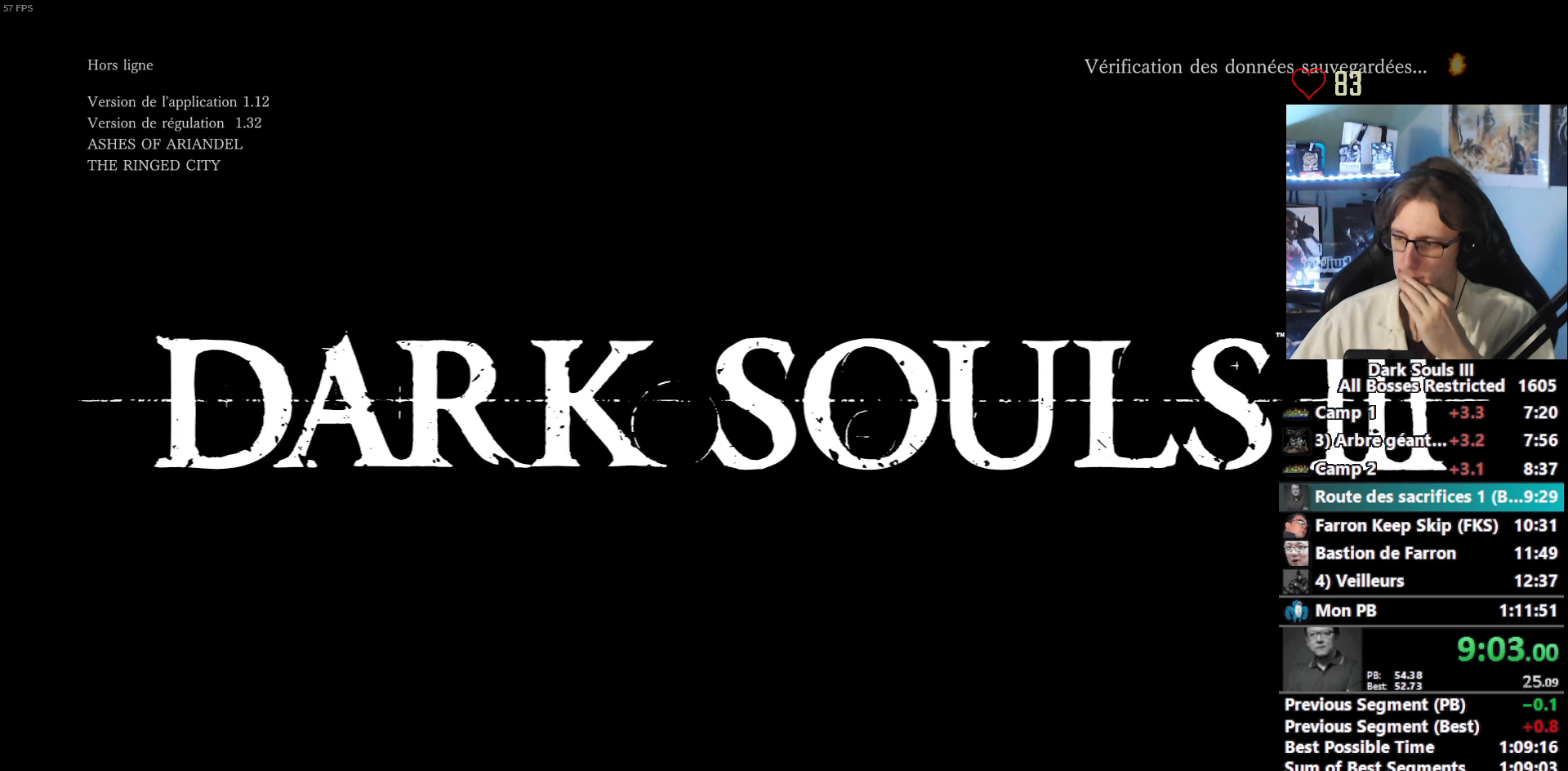
{"keys": ["e"], "mouse": [], "events": [[50, "e", "up"], [183, "e", "down"], [233, "e", "up"], [333, "e", "down"], [383, "e", "up"], [467, "e", "down"]]}
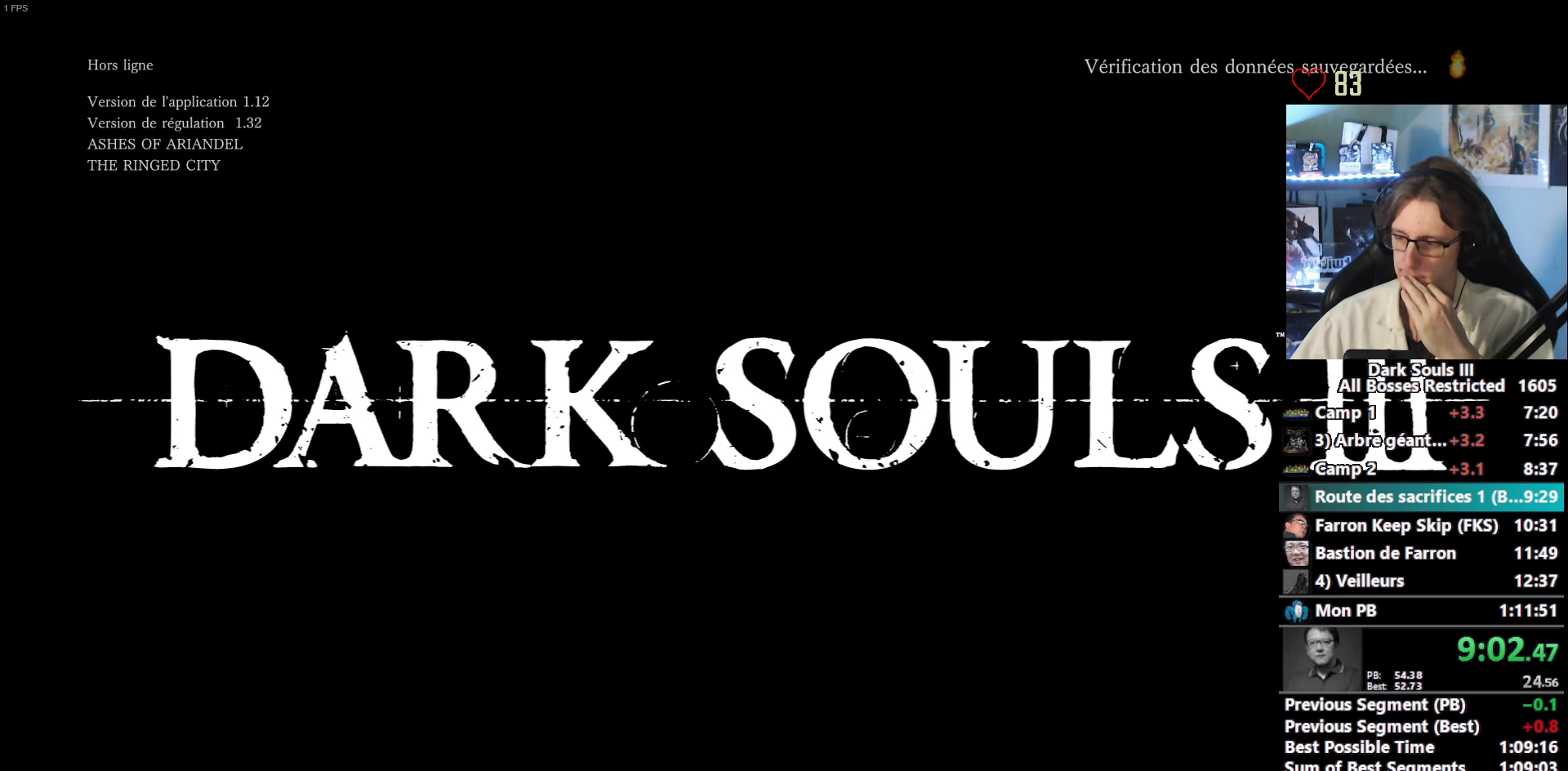
{"keys": [], "mouse": [], "events": [[17, "e", "up"], [117, "e", "down"], [200, "e", "up"]]}
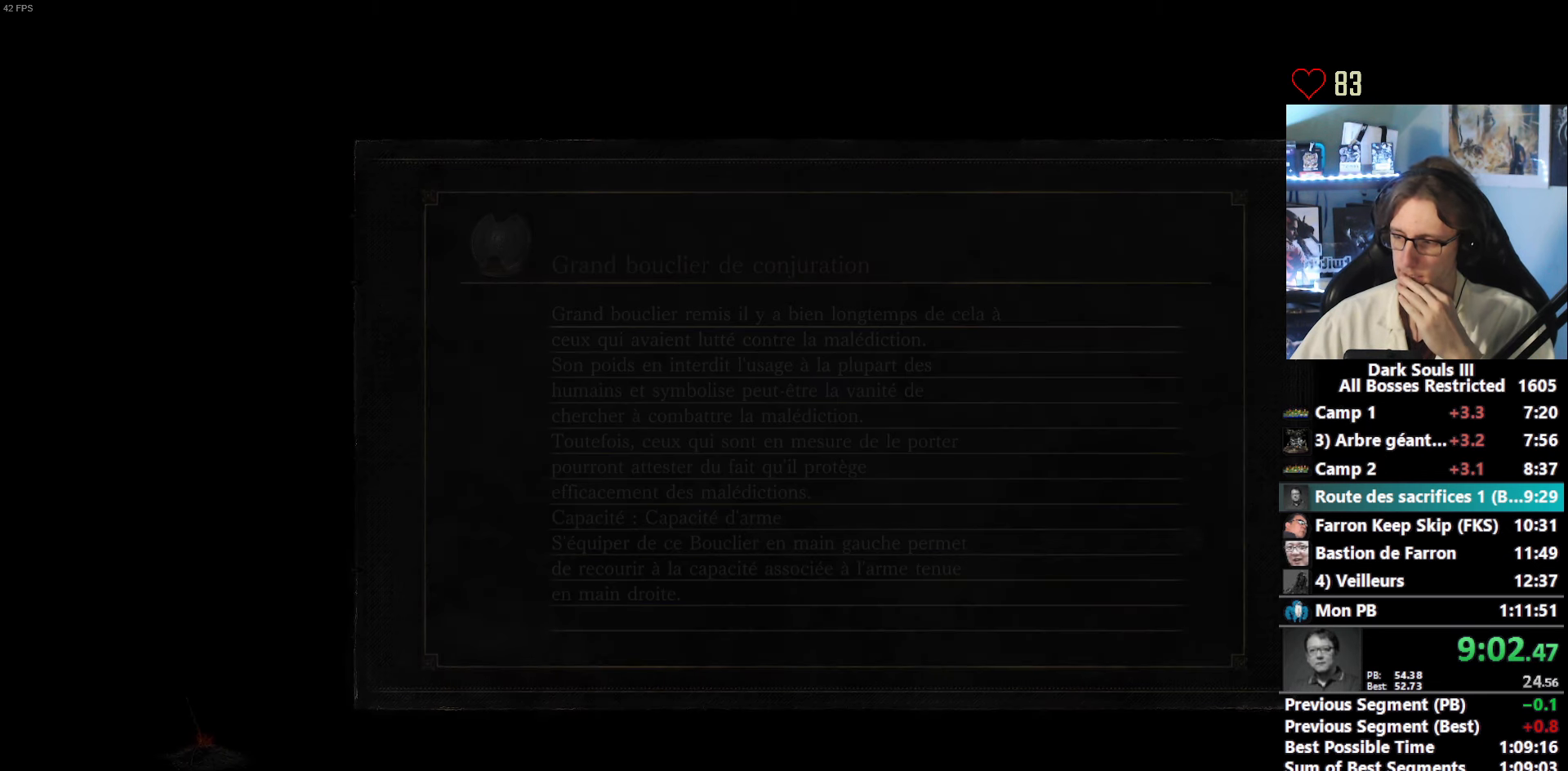
{"keys": ["space", "z"], "mouse": [], "events": [[317, "z", "down"], [367, "space", "down"]]}
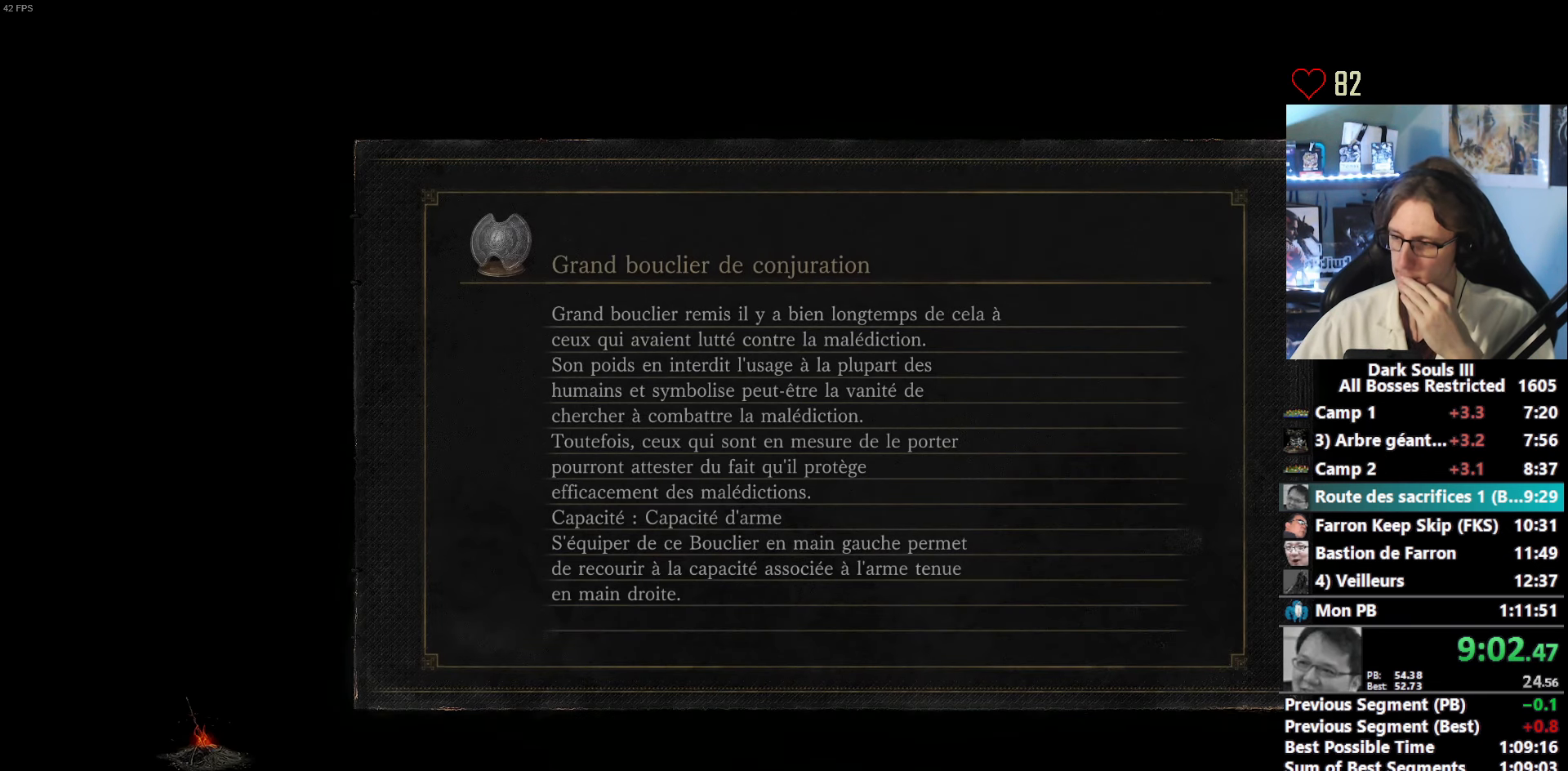
{"keys": ["space", "z"], "mouse": [], "events": []}
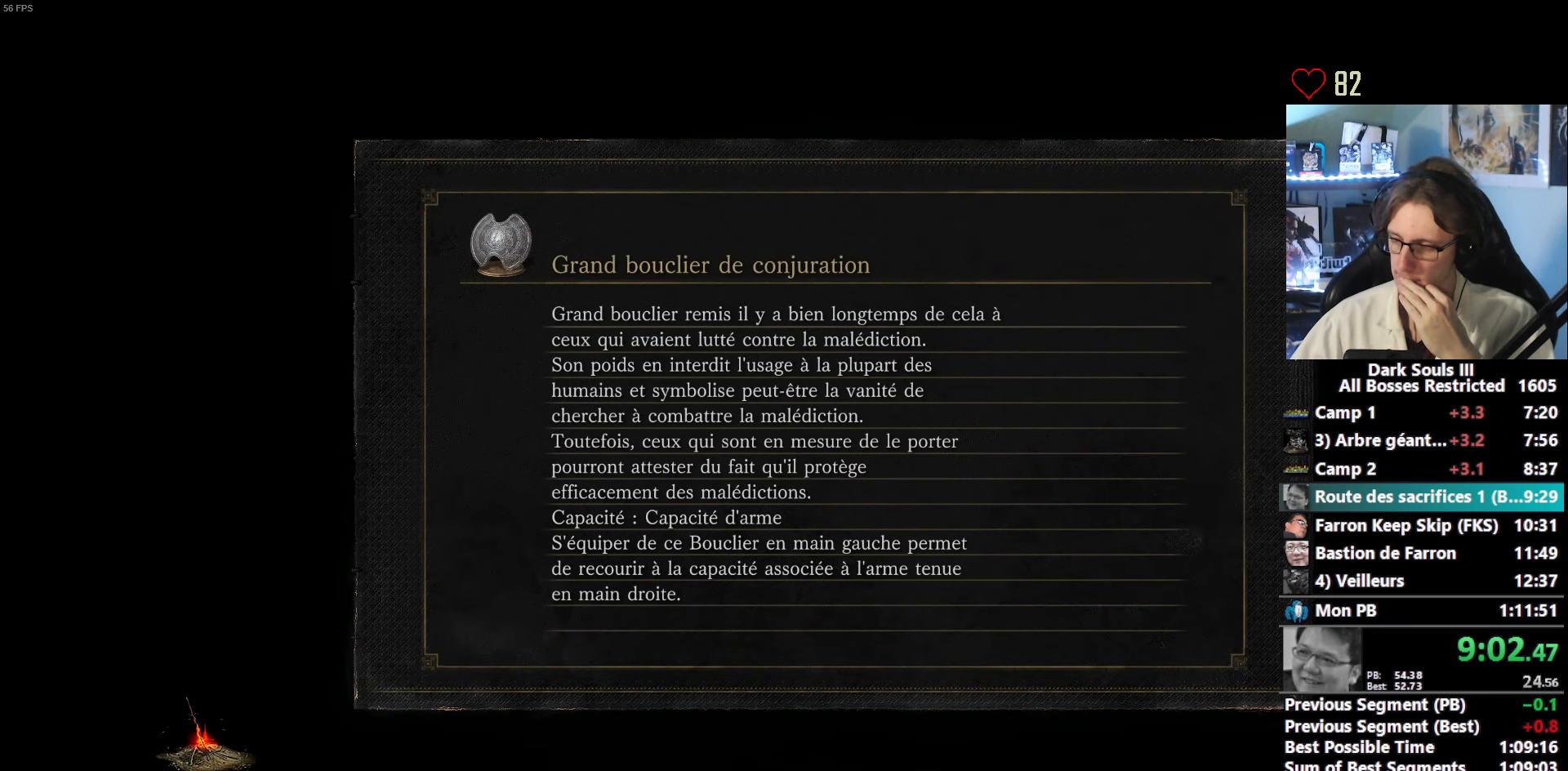
{"keys": ["space", "z"], "mouse": [], "events": []}
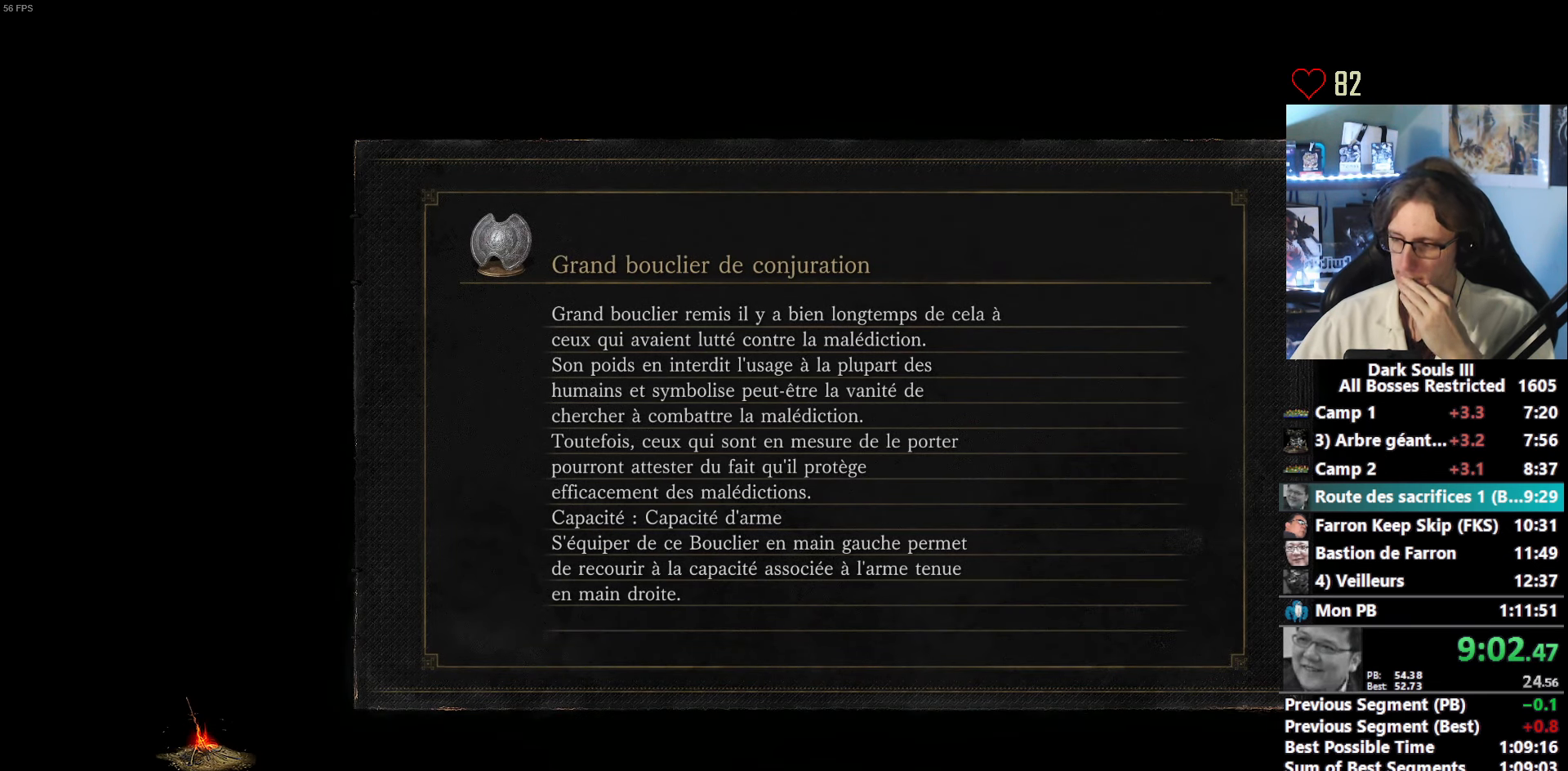
{"keys": ["space", "z"], "mouse": [], "events": []}
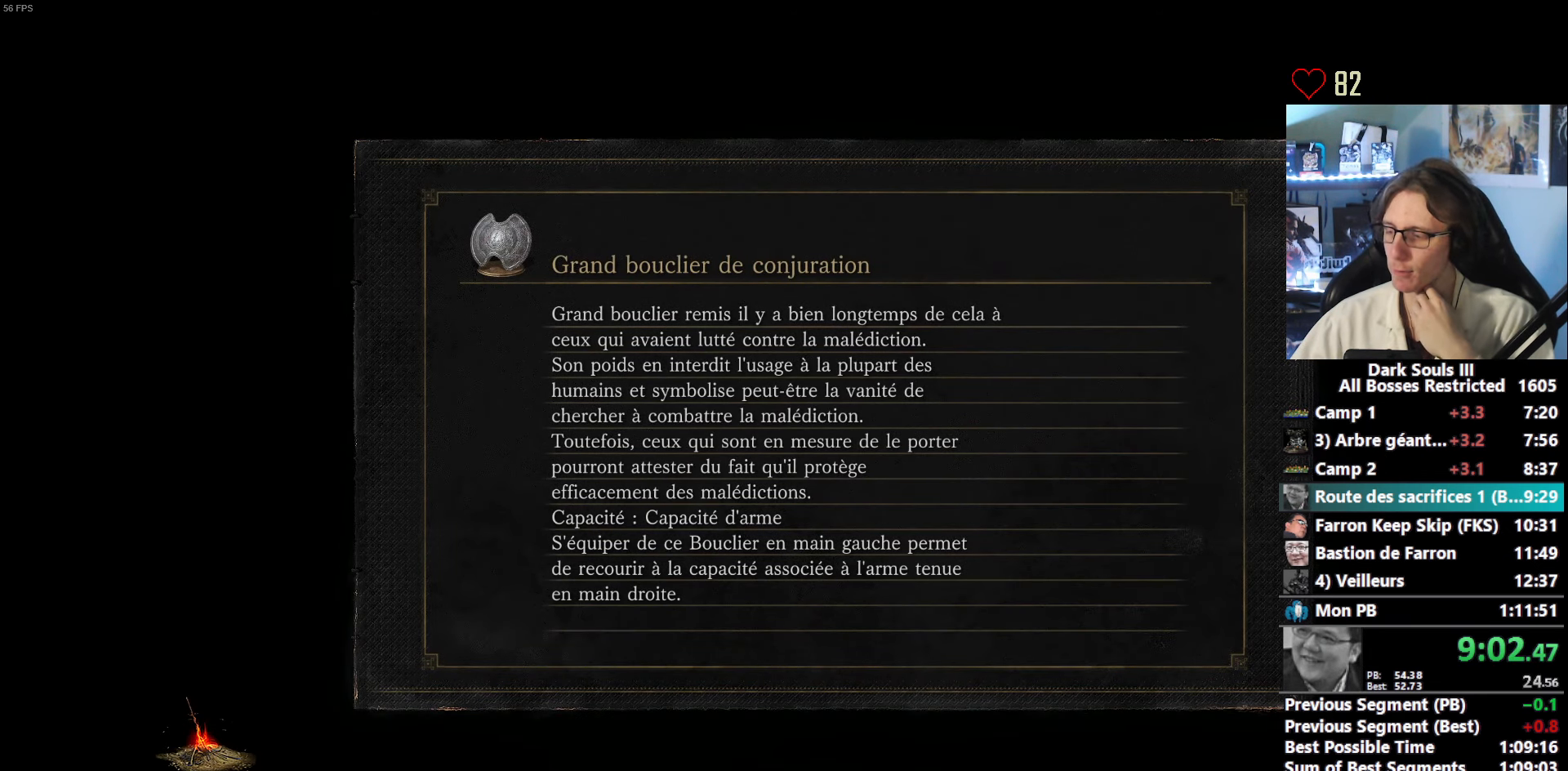
{"keys": ["space", "z"], "mouse": [], "events": []}
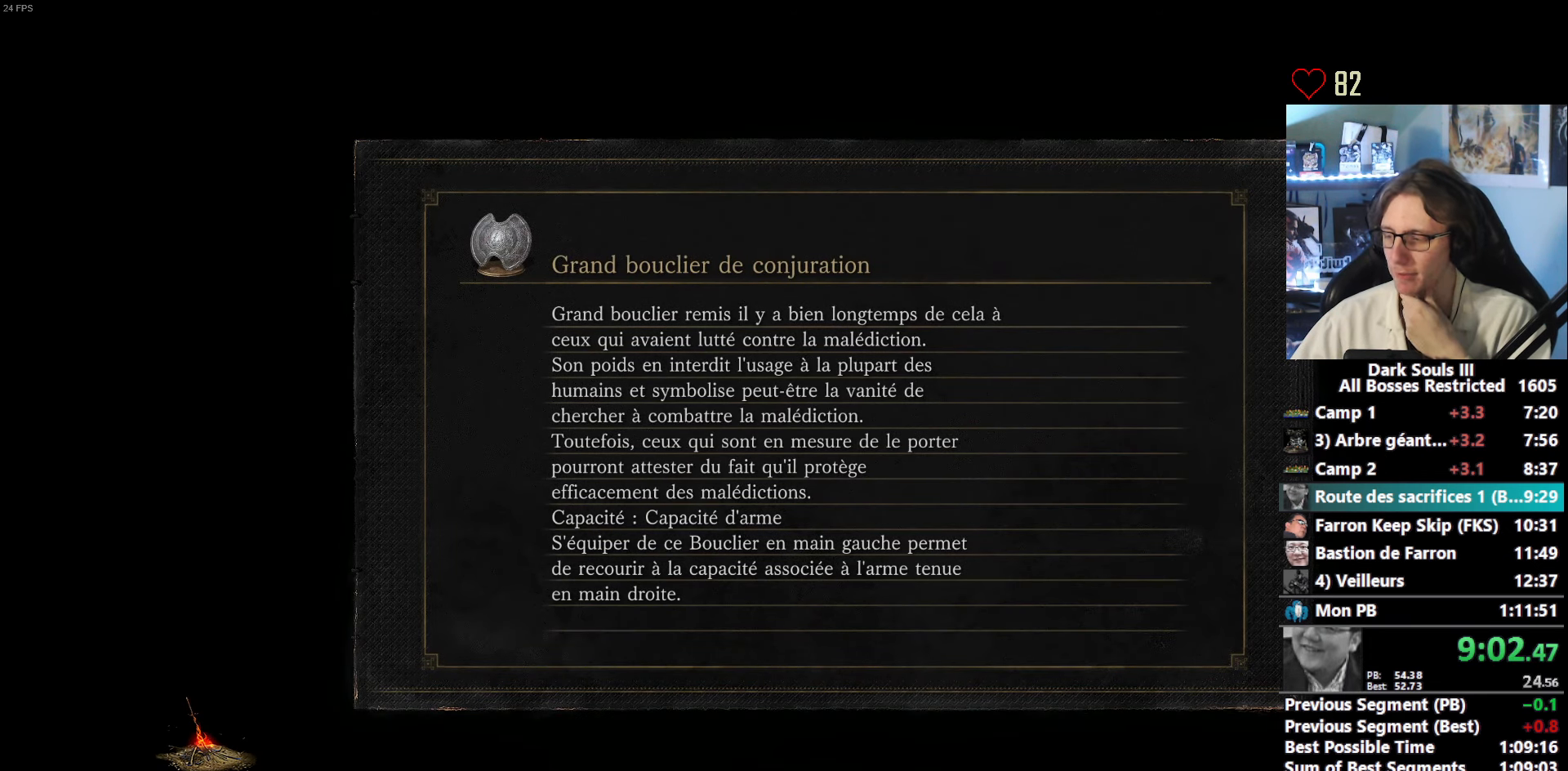
{"keys": ["space", "z"], "mouse": [], "events": []}
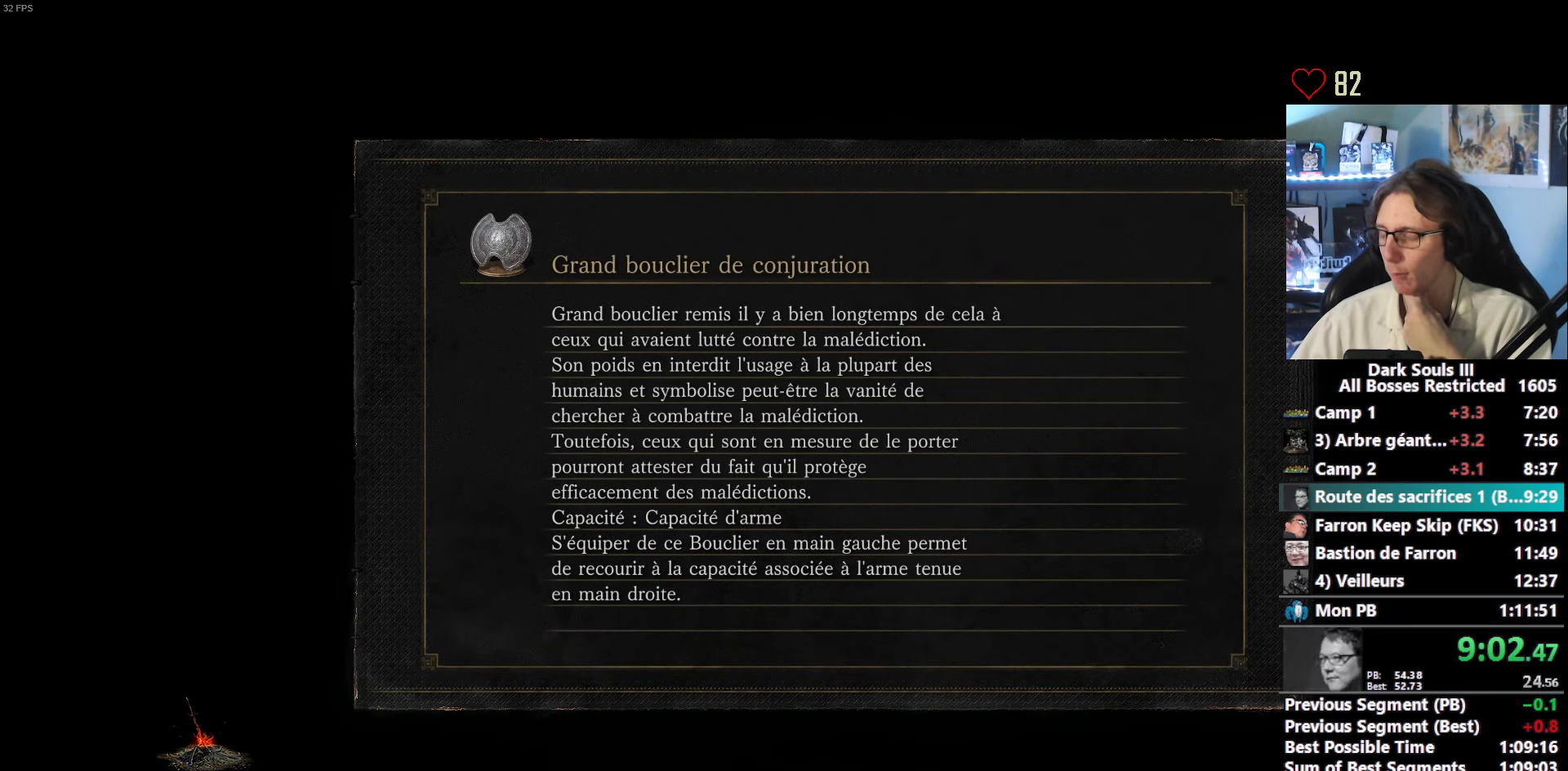
{"keys": ["space", "z"], "mouse": [], "events": []}
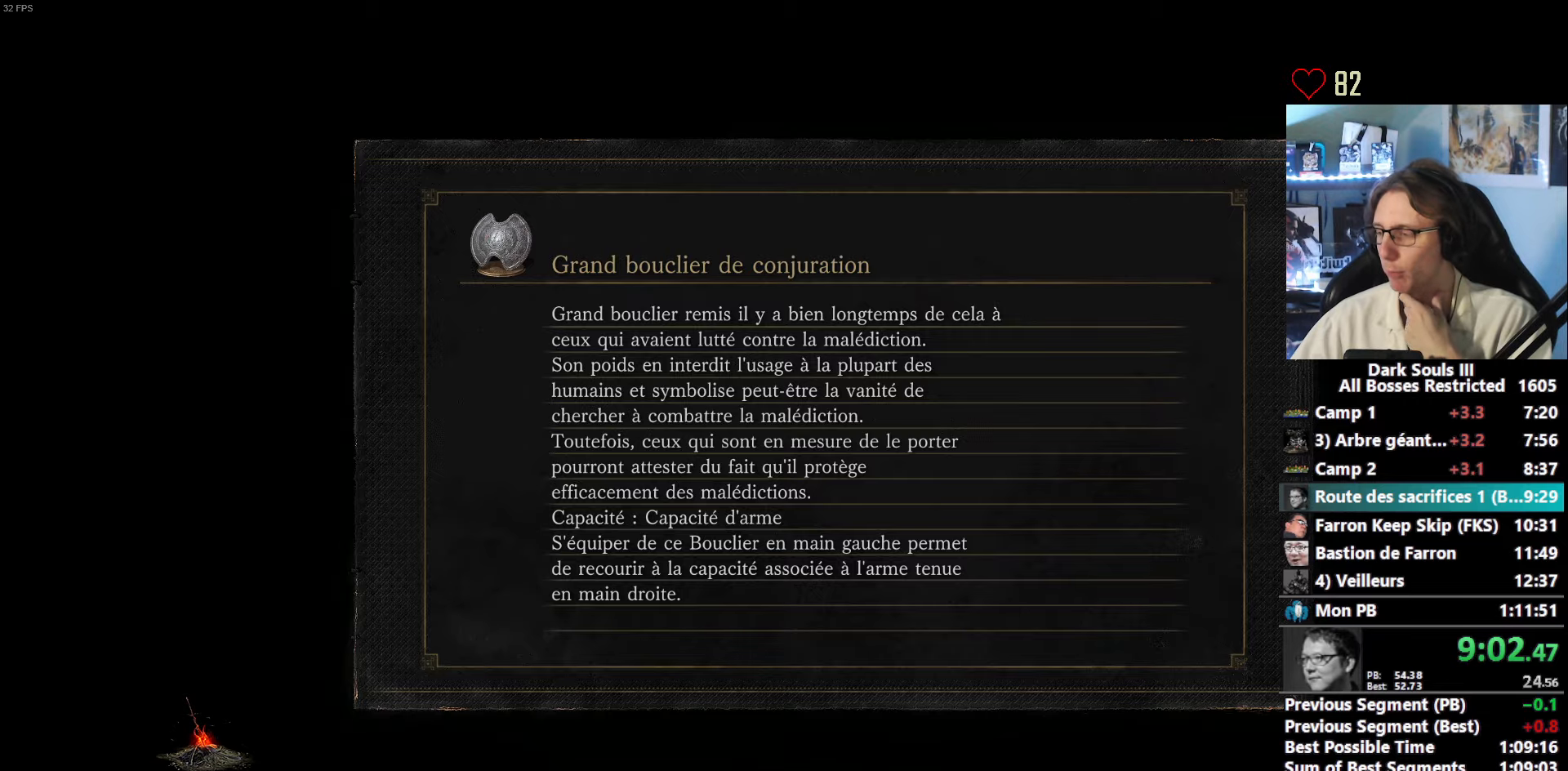
{"keys": ["space", "z"], "mouse": [], "events": []}
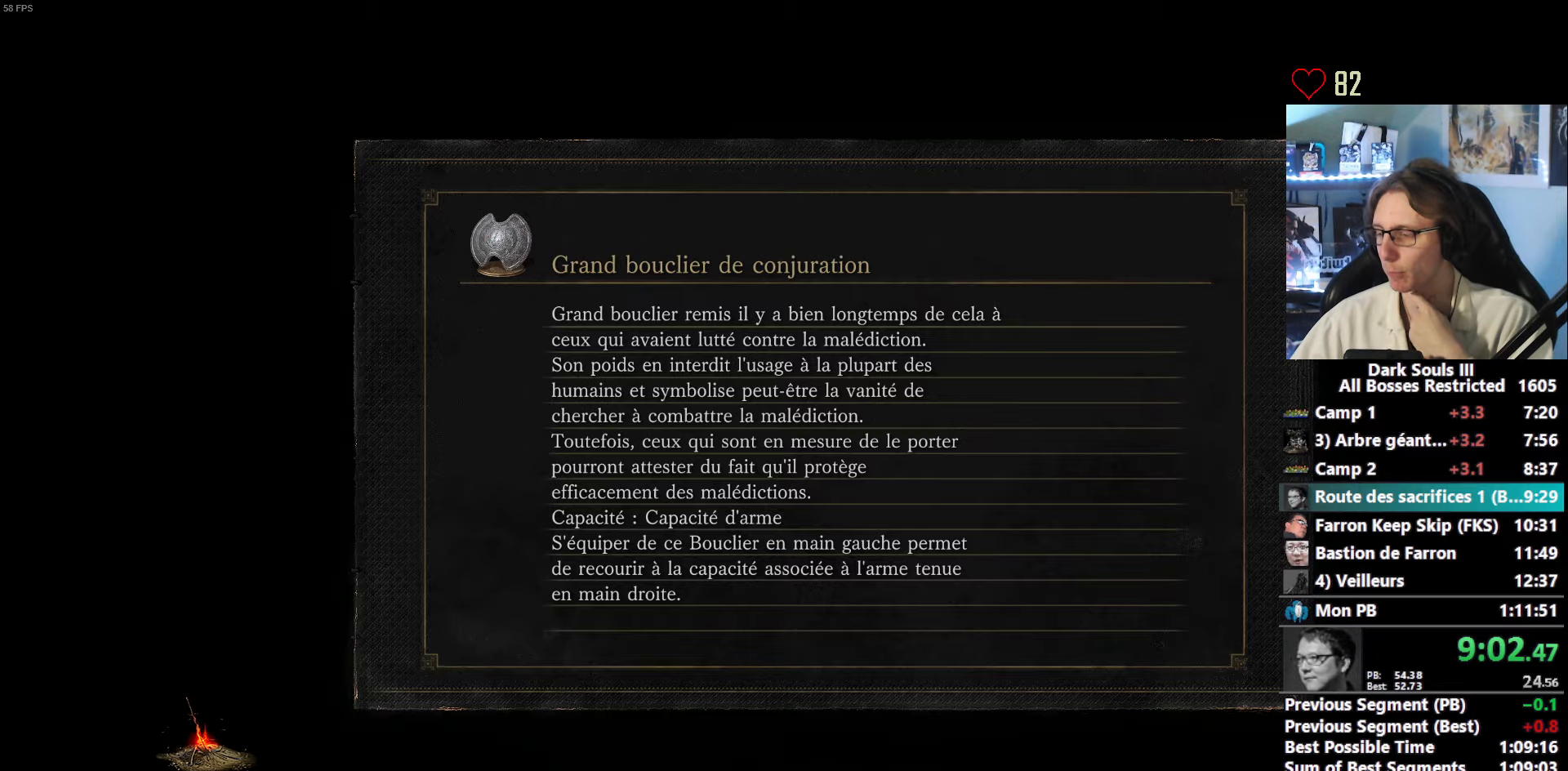
{"keys": ["space", "z"], "mouse": [], "events": []}
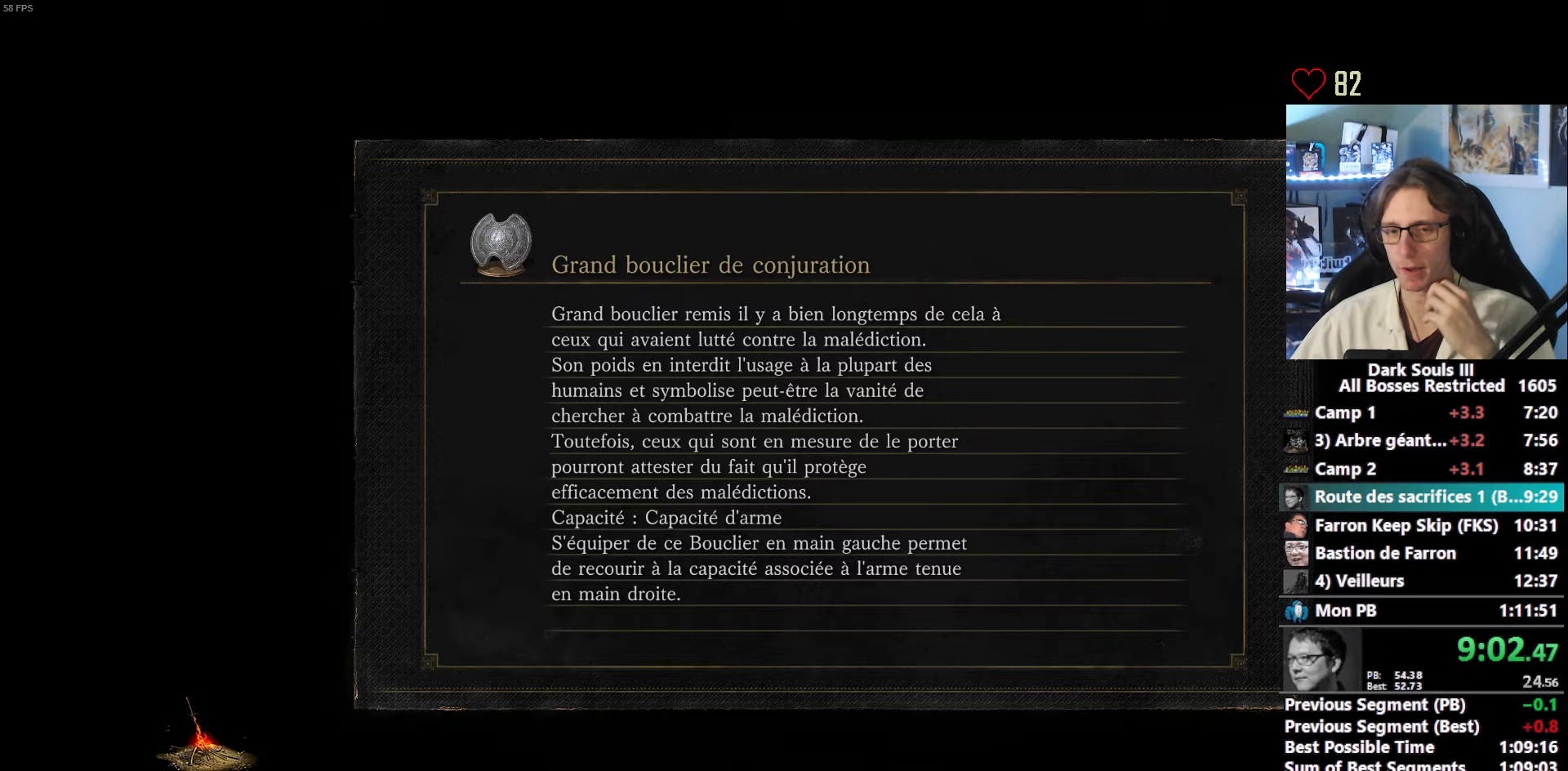
{"keys": ["space", "z"], "mouse": [], "events": []}
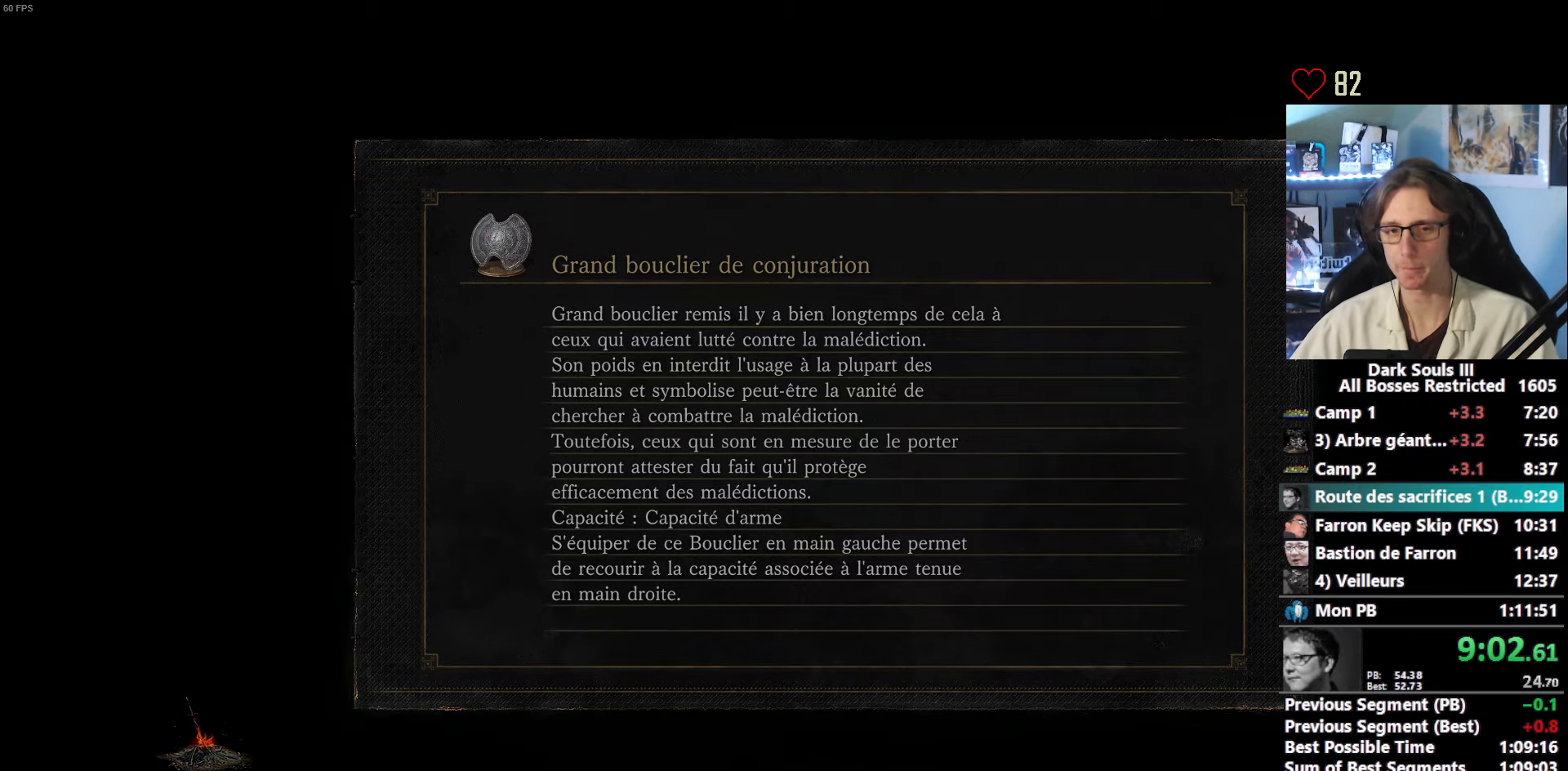
{"keys": ["space", "z"], "mouse": [], "events": []}
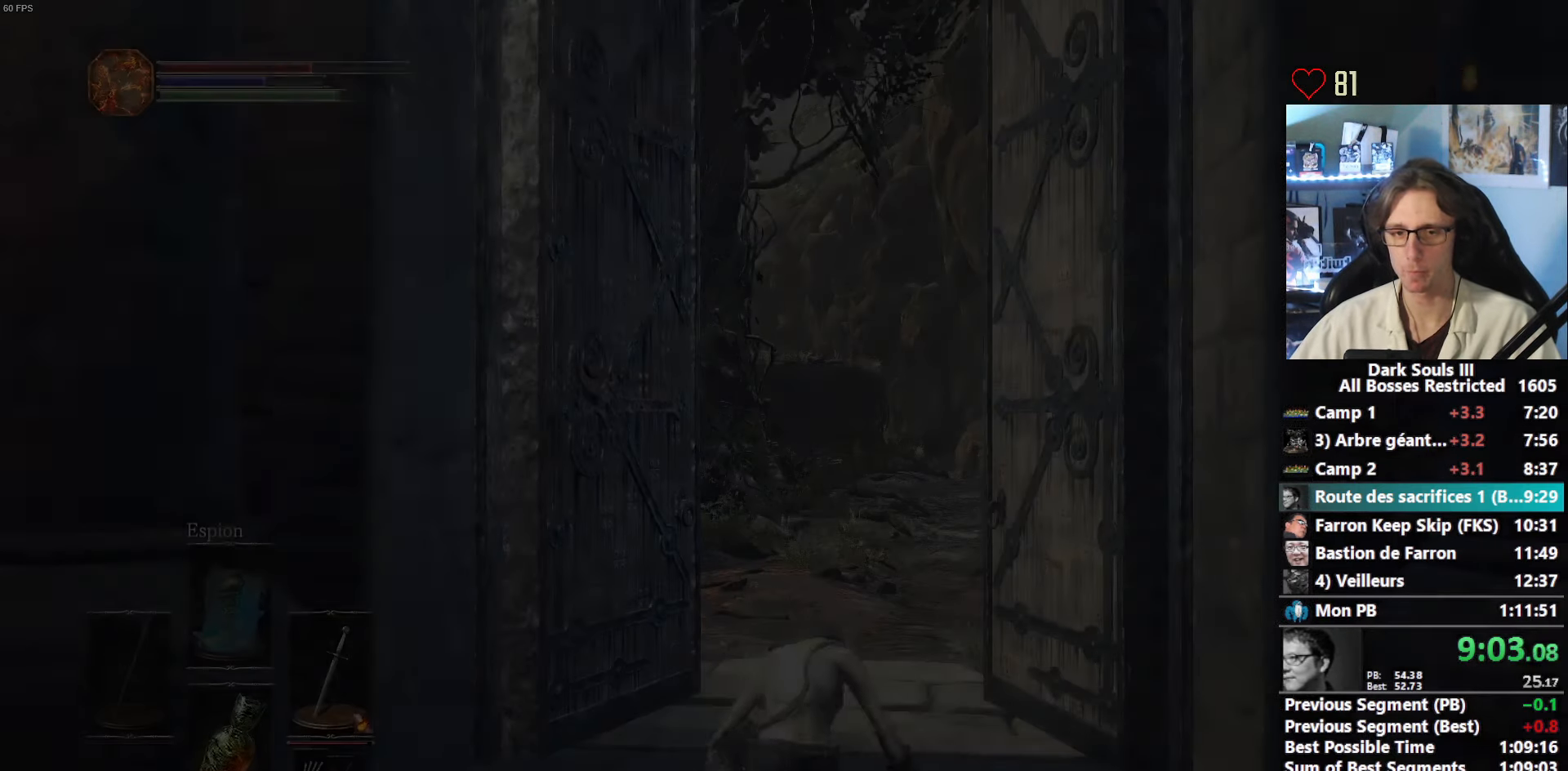
{"keys": ["space", "z"], "mouse": [], "events": []}
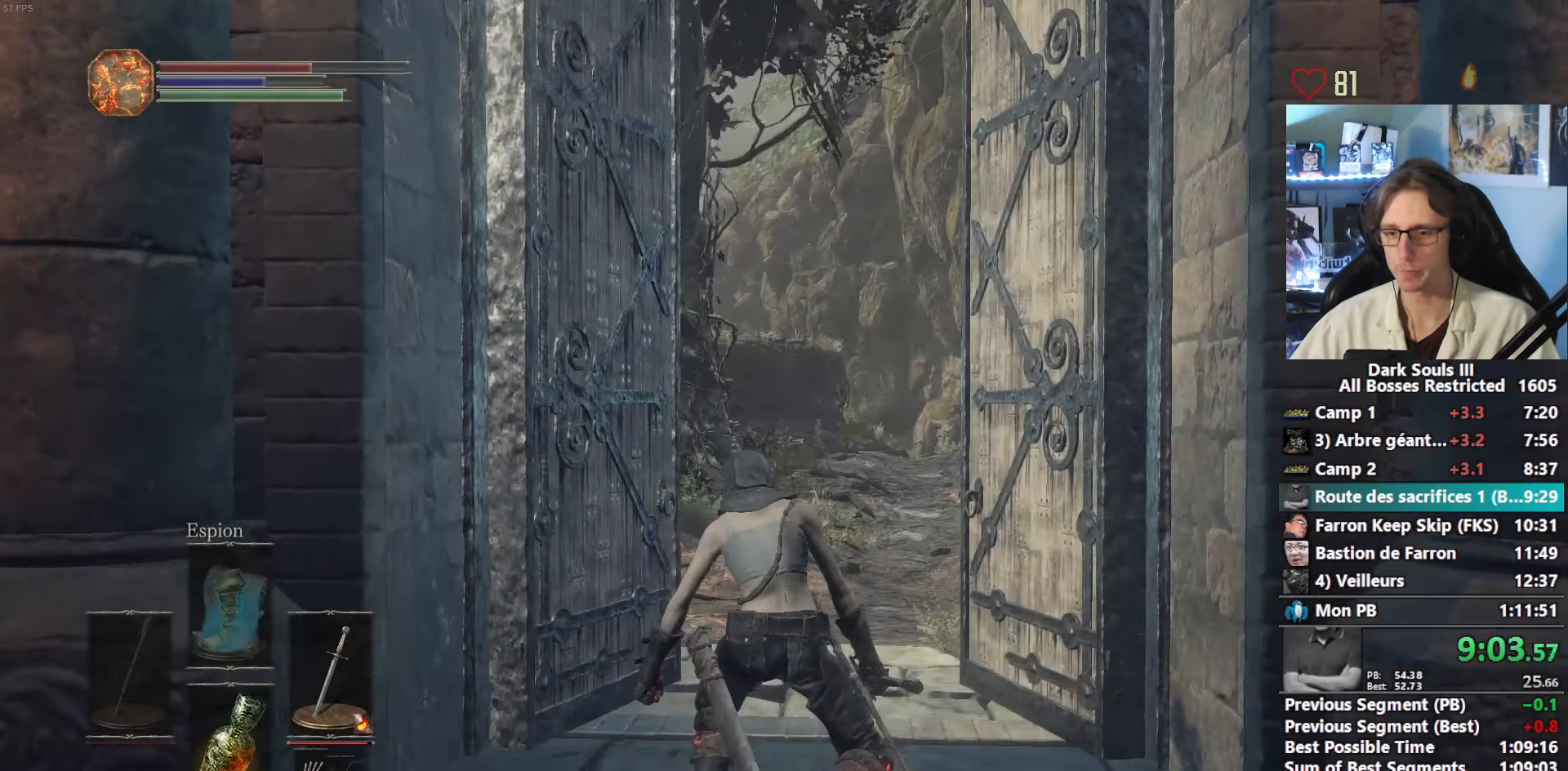
{"keys": ["space", "z"], "mouse": [], "events": []}
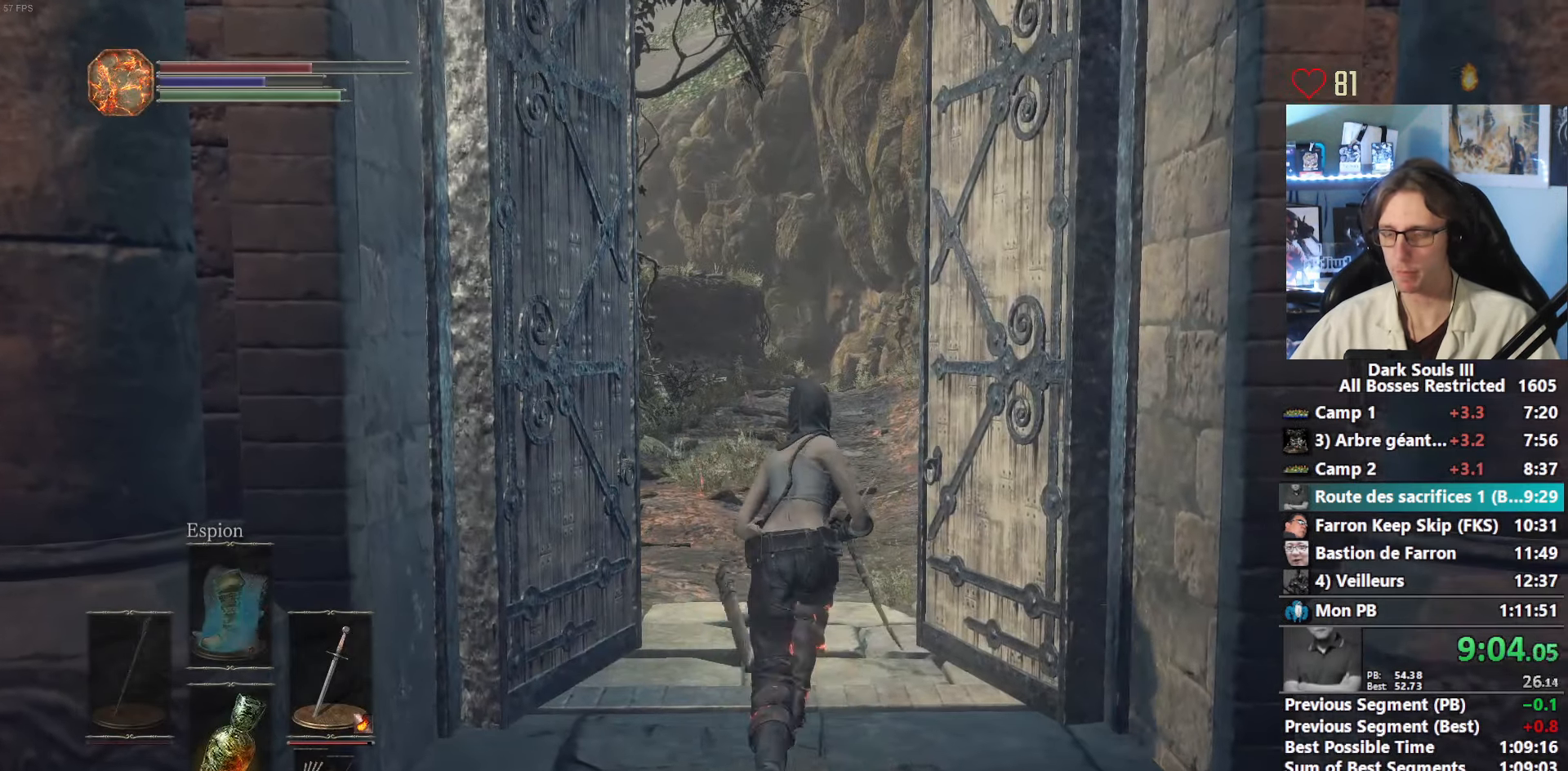
{"keys": ["space", "z"], "mouse": [], "events": []}
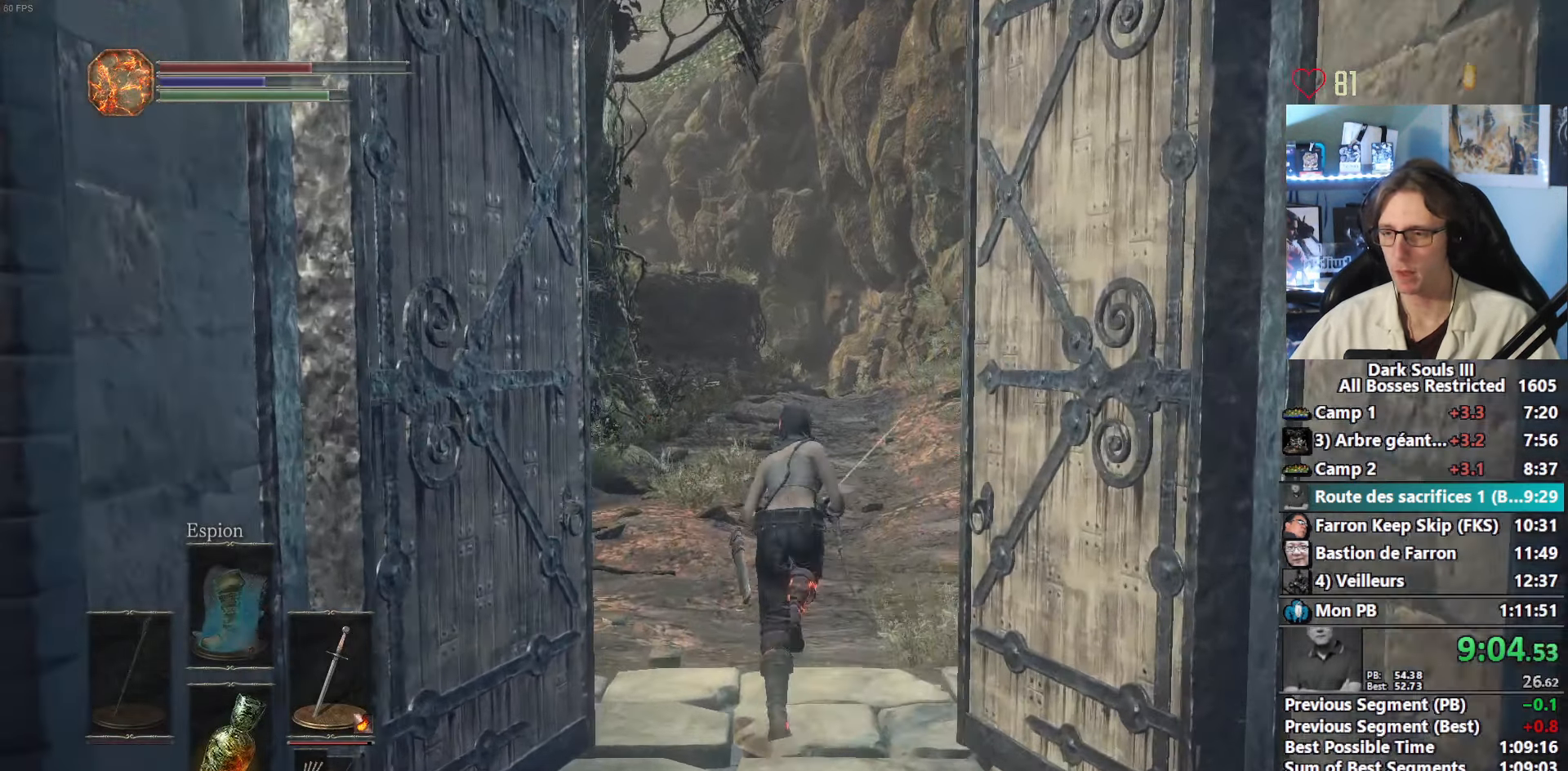
{"keys": ["space", "z"], "mouse": [], "events": []}
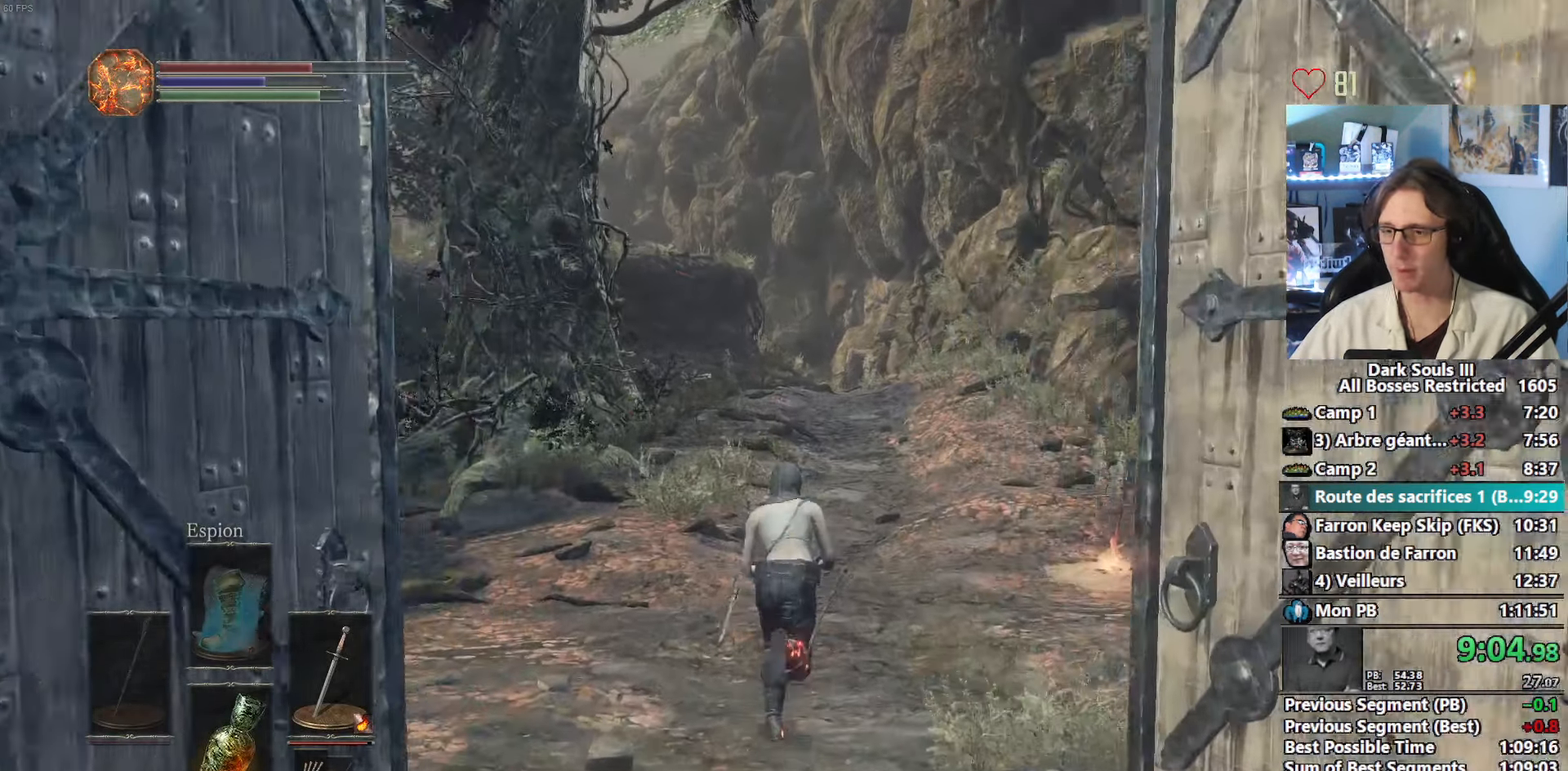
{"keys": ["space", "z"], "mouse": [], "events": []}
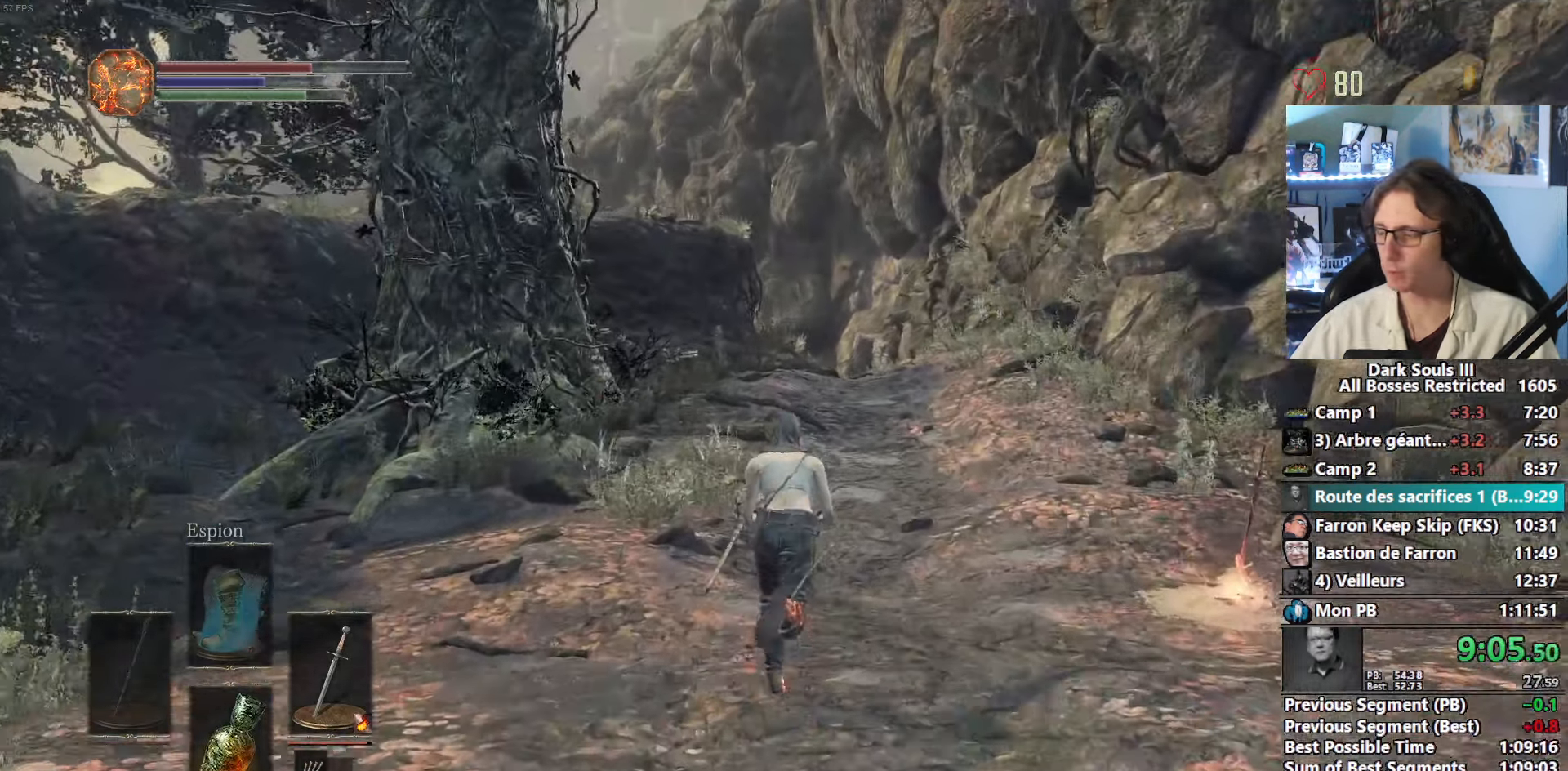
{"keys": ["space", "z"], "mouse": [], "events": []}
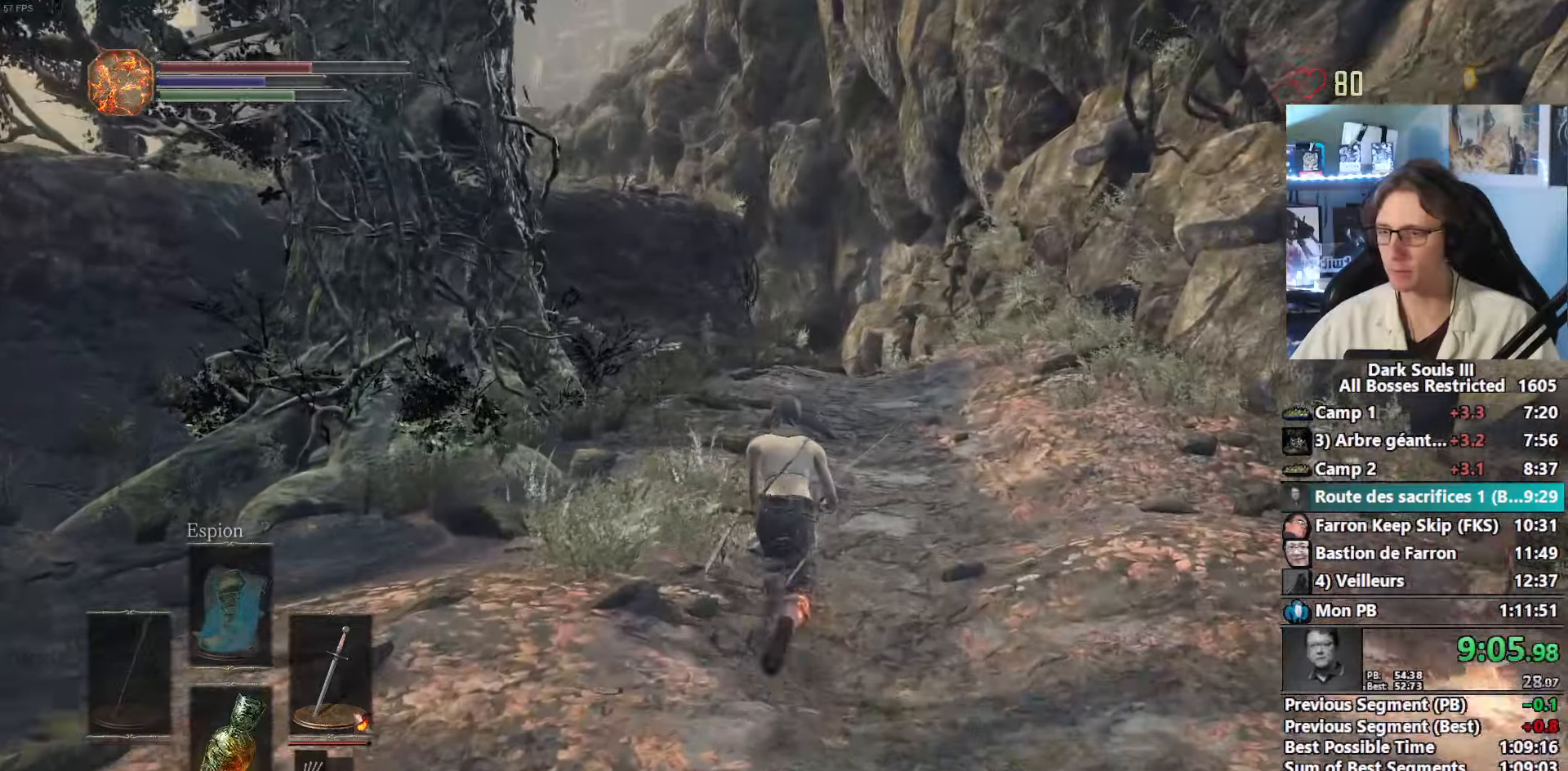
{"keys": ["space", "z"], "mouse": [], "events": []}
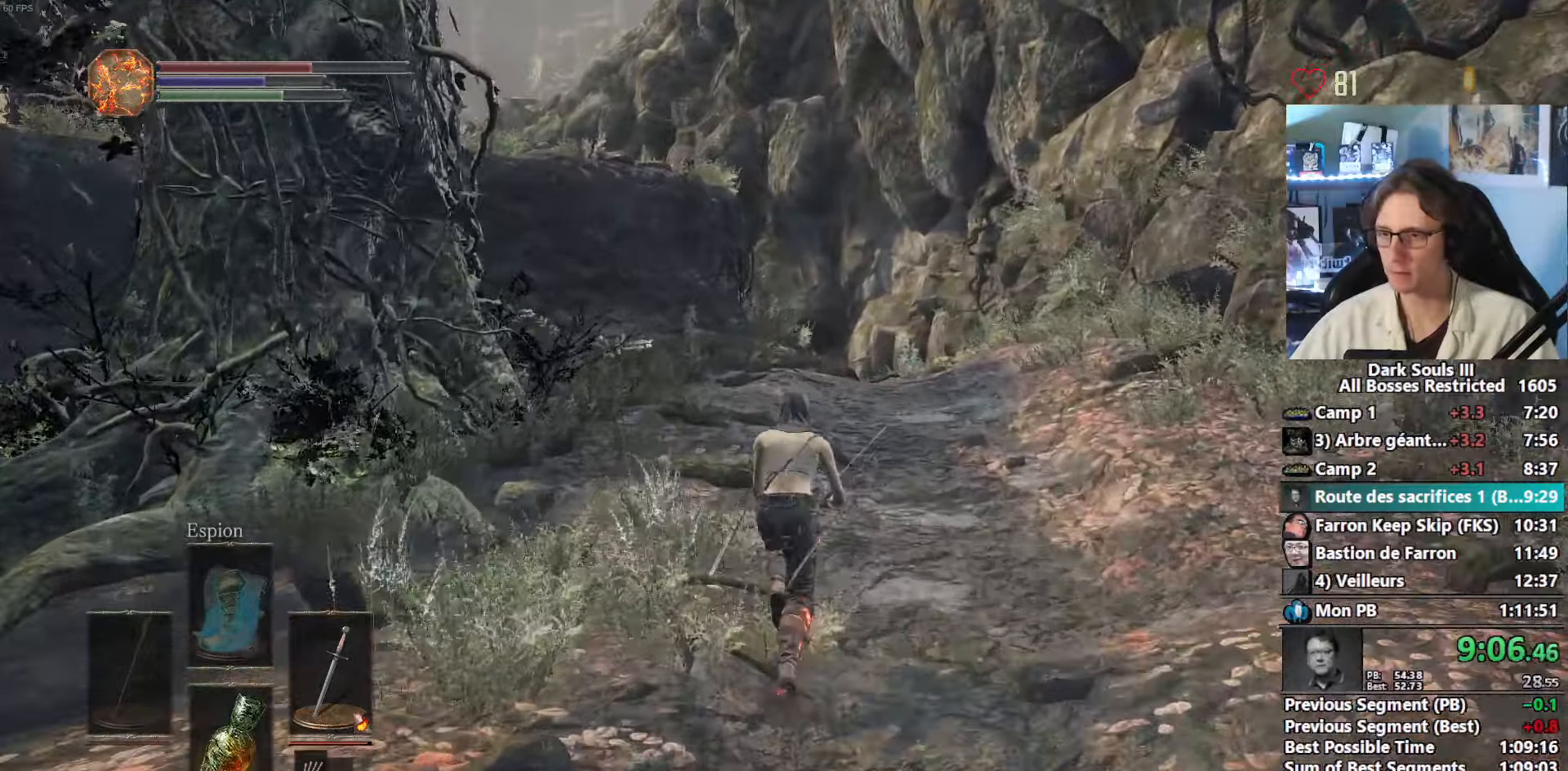
{"keys": ["space", "z"], "mouse": [], "events": []}
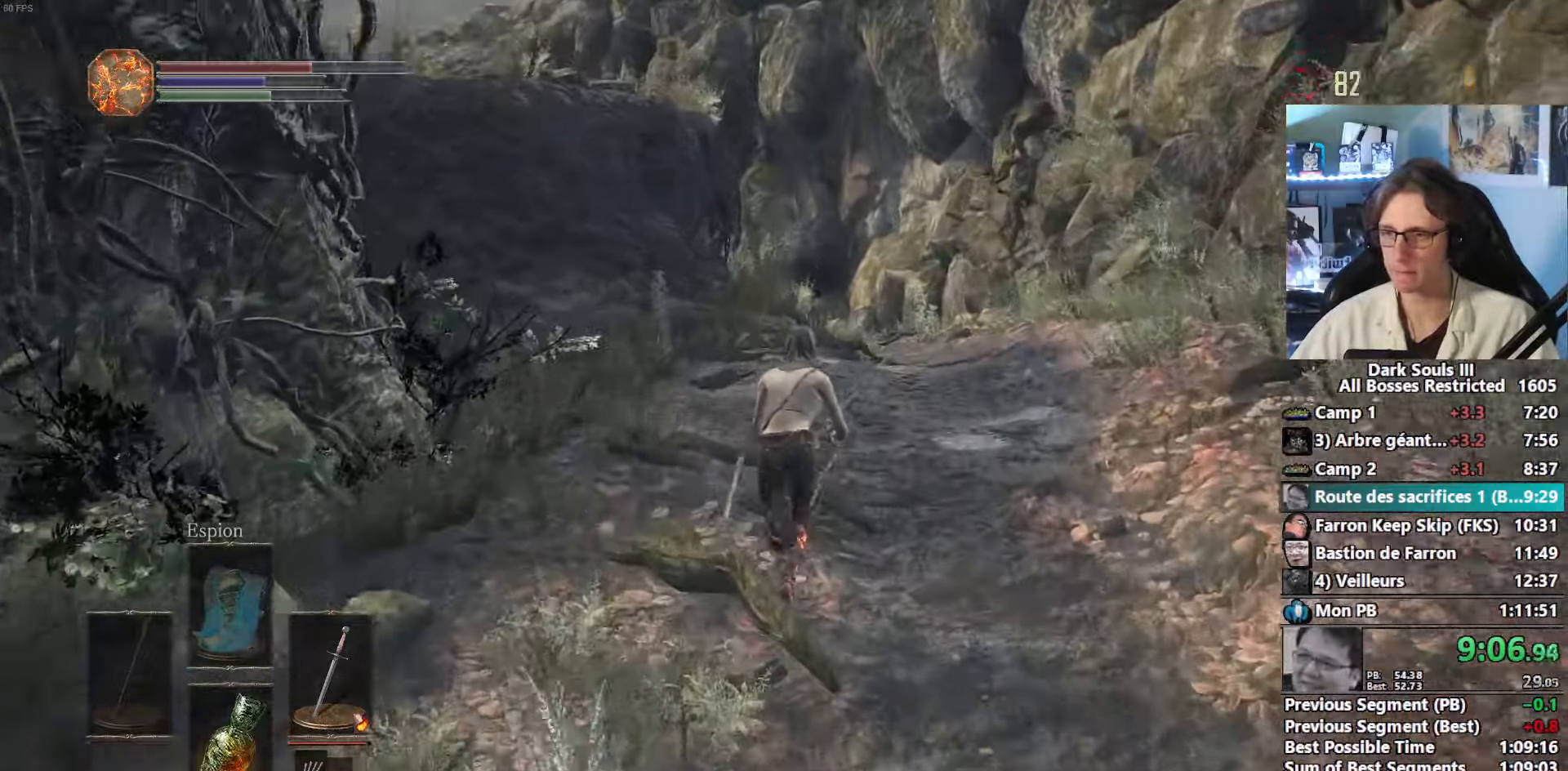
{"keys": ["space", "z"], "mouse": [], "events": []}
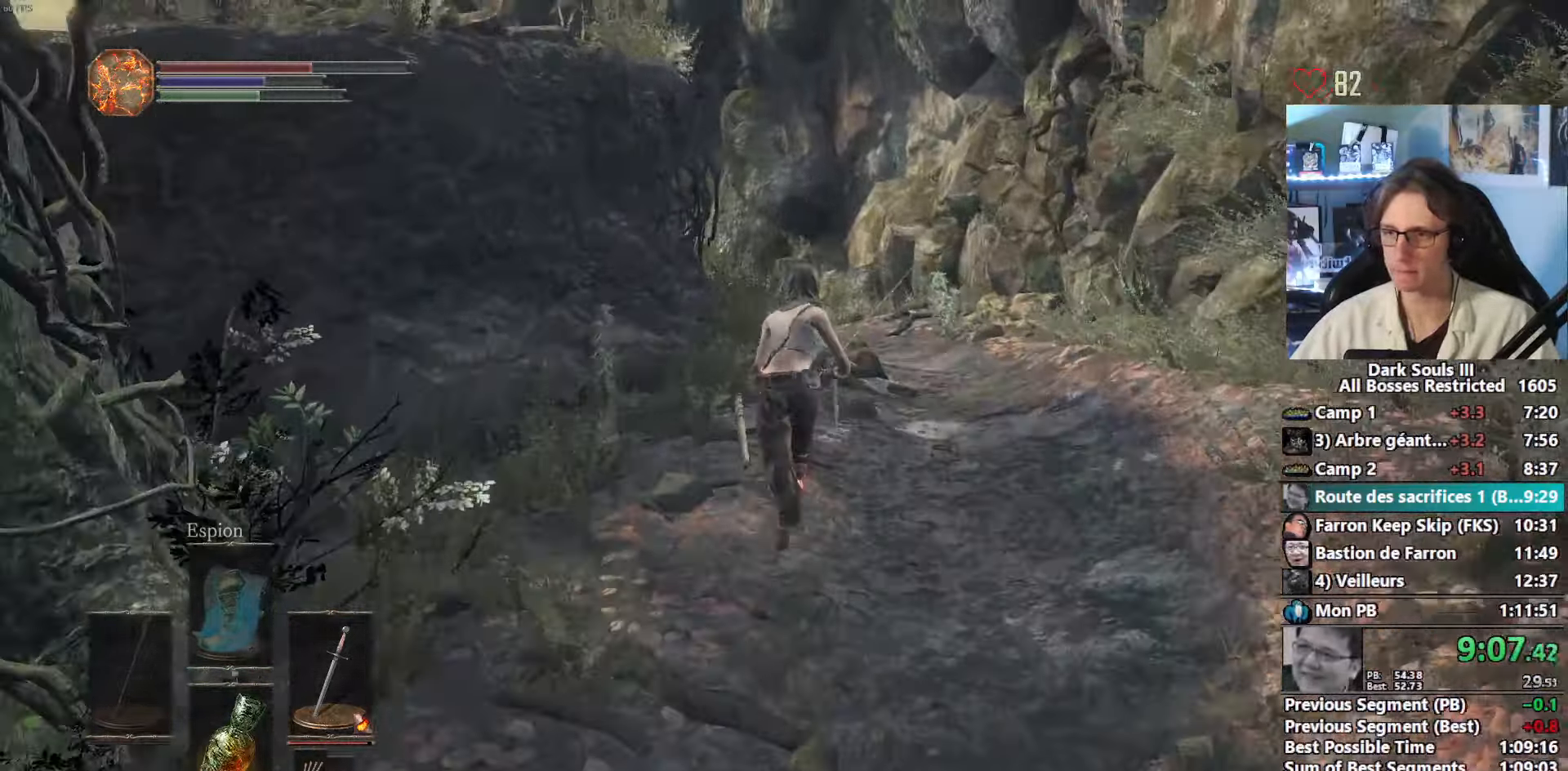
{"keys": ["space", "z"], "mouse": [], "events": []}
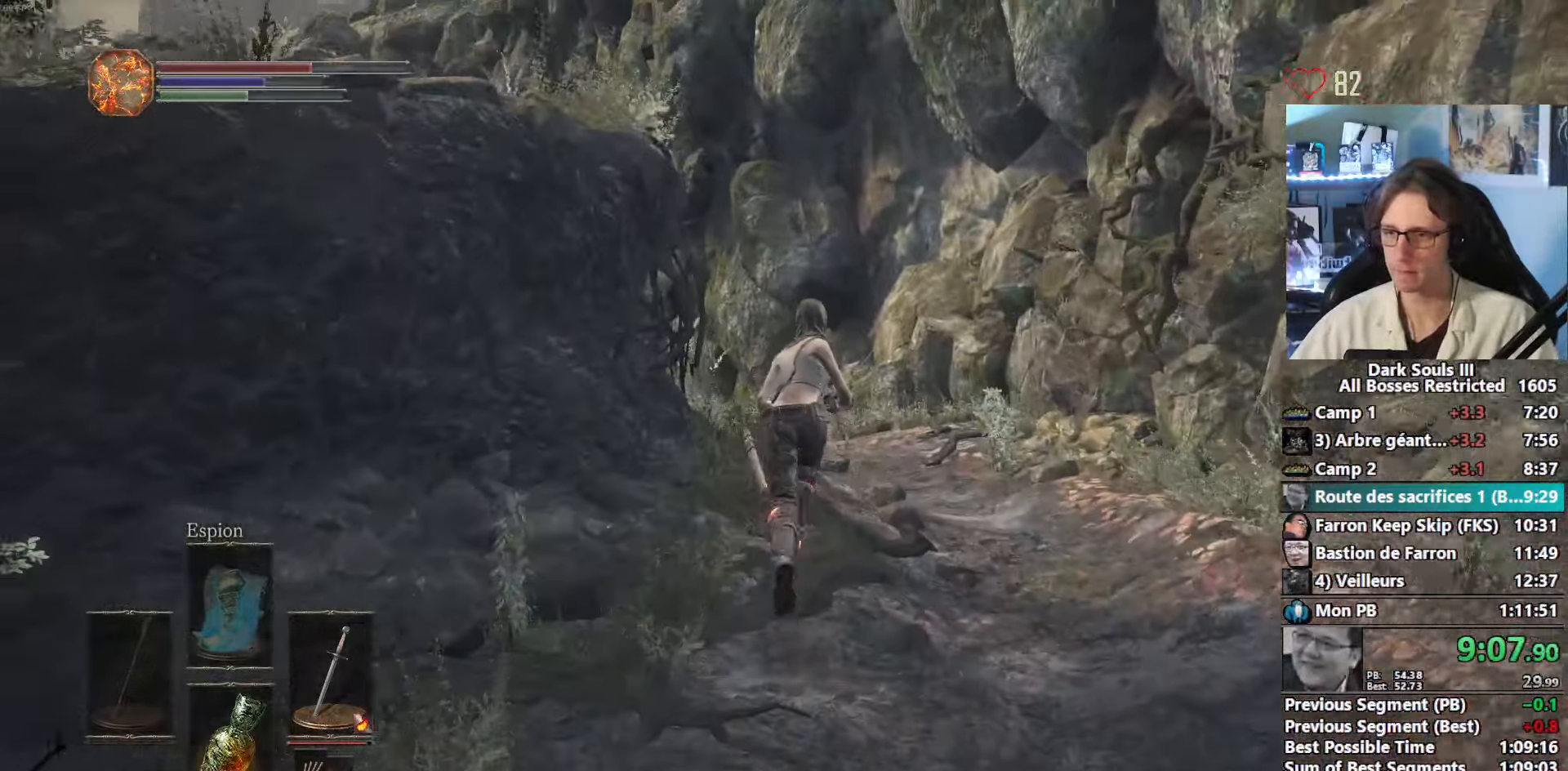
{"keys": ["space", "z"], "mouse": [], "events": []}
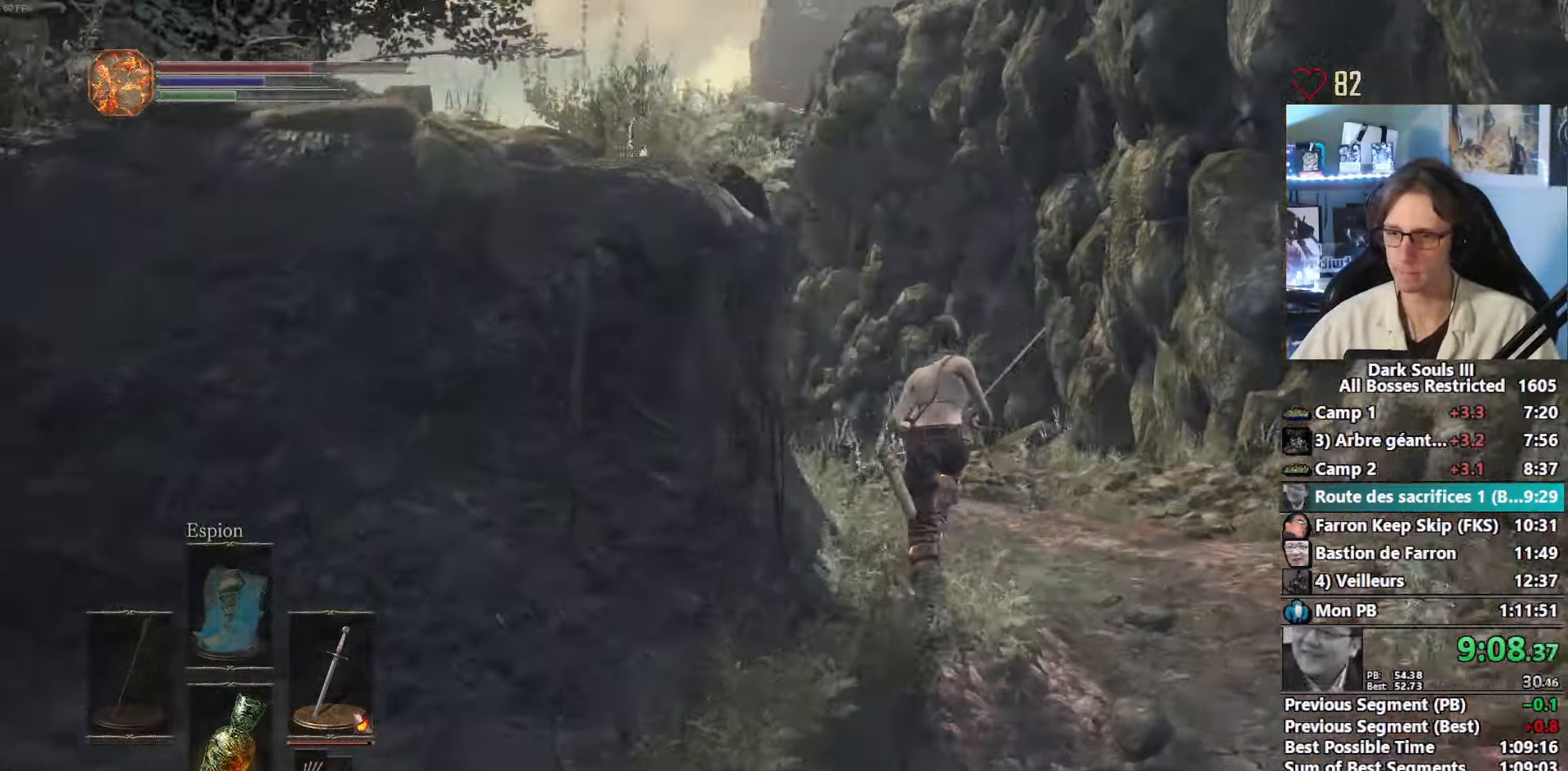
{"keys": ["space", "z"], "mouse": [], "events": []}
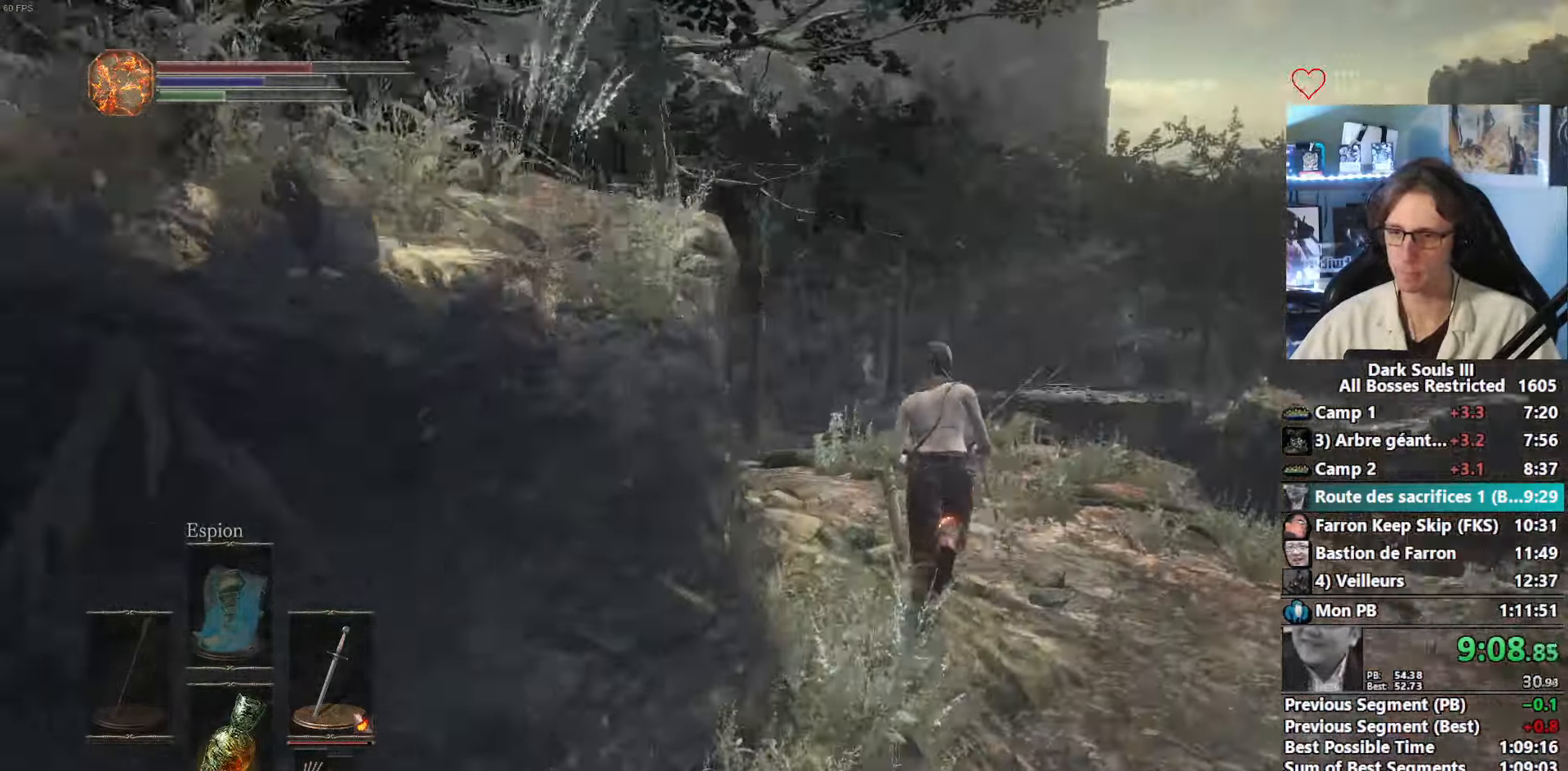
{"keys": ["space", "z"], "mouse": [], "events": []}
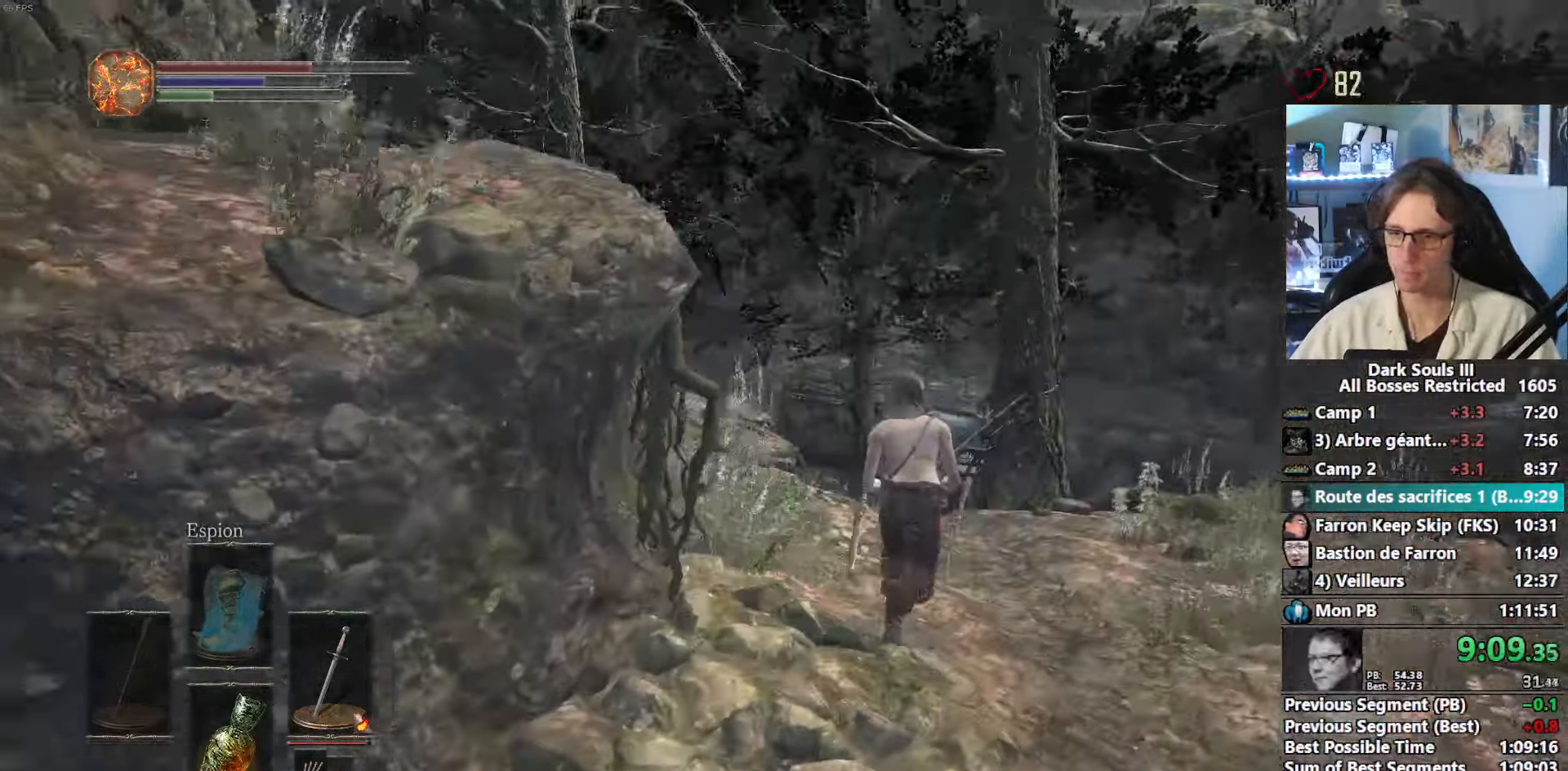
{"keys": ["space", "z"], "mouse": [], "events": []}
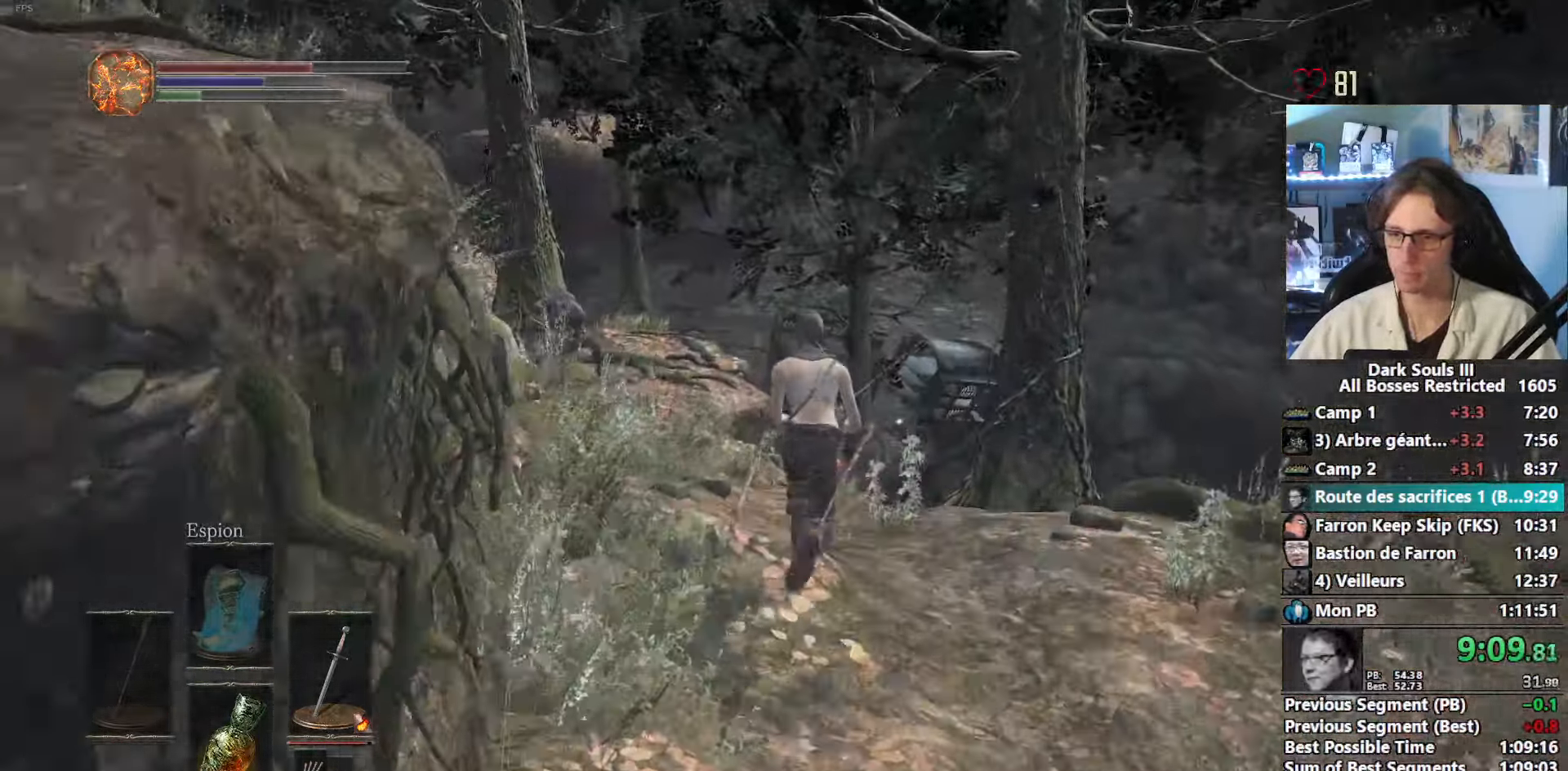
{"keys": ["z"], "mouse": [], "events": [[133, "space", "up"]]}